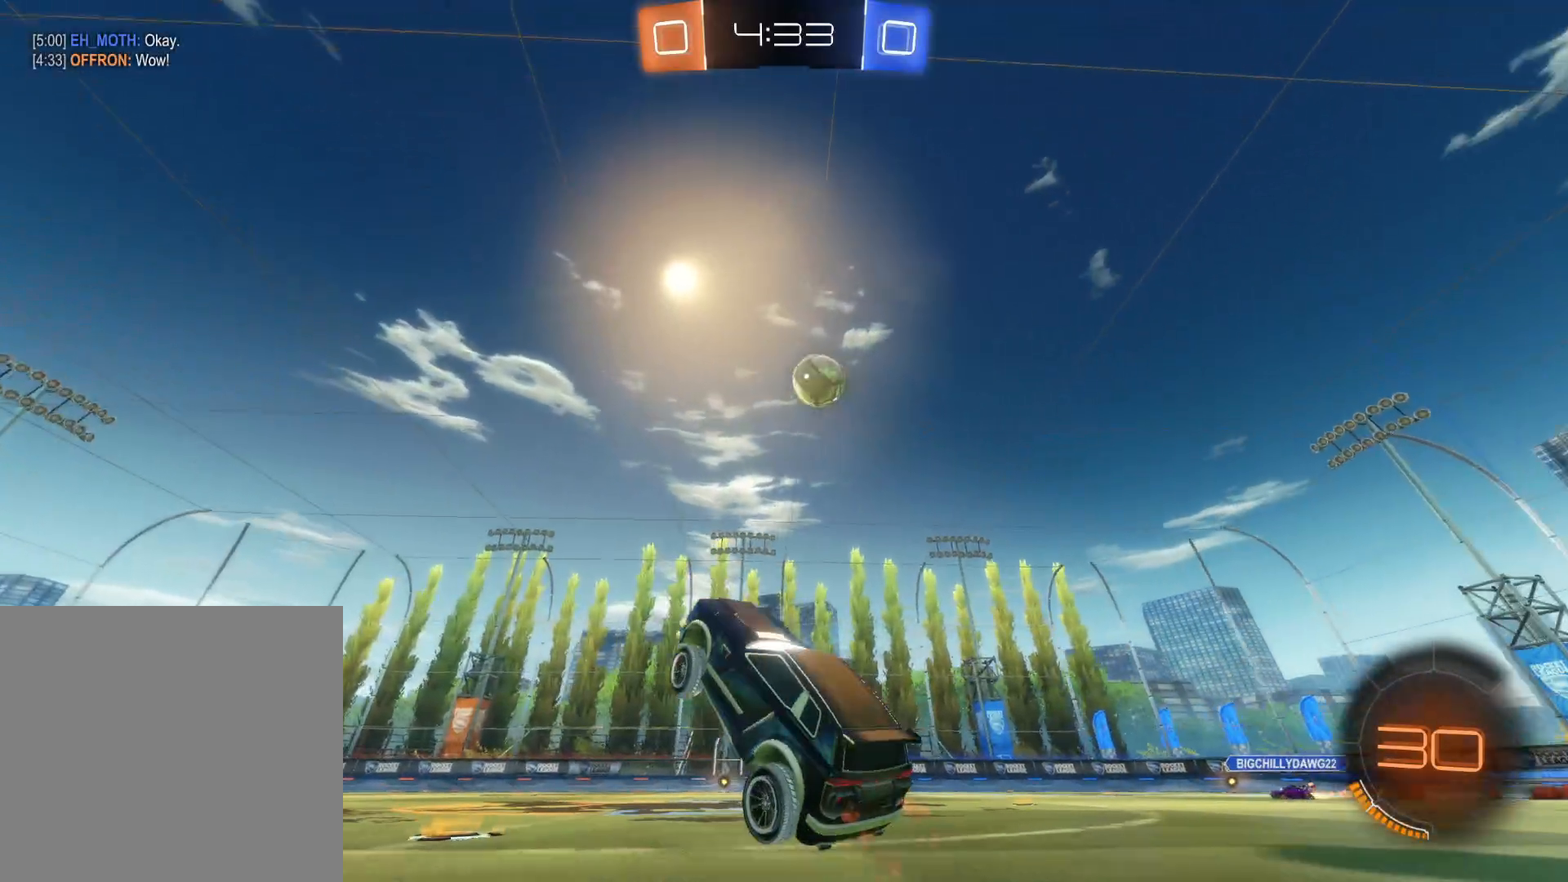
Gameplay with a controller (PlayStation layout); each line is a JSON object with the inputs held at the frame after it. "events" lists button and stick changes between this image and that frame as [ms after this image, input, new state], when the widget could be followed in between.
{"buttons": ["CIRCLE", "R2"], "left_stick": "right", "right_stick": "center", "events": [[200, "CIRCLE", "down"]]}
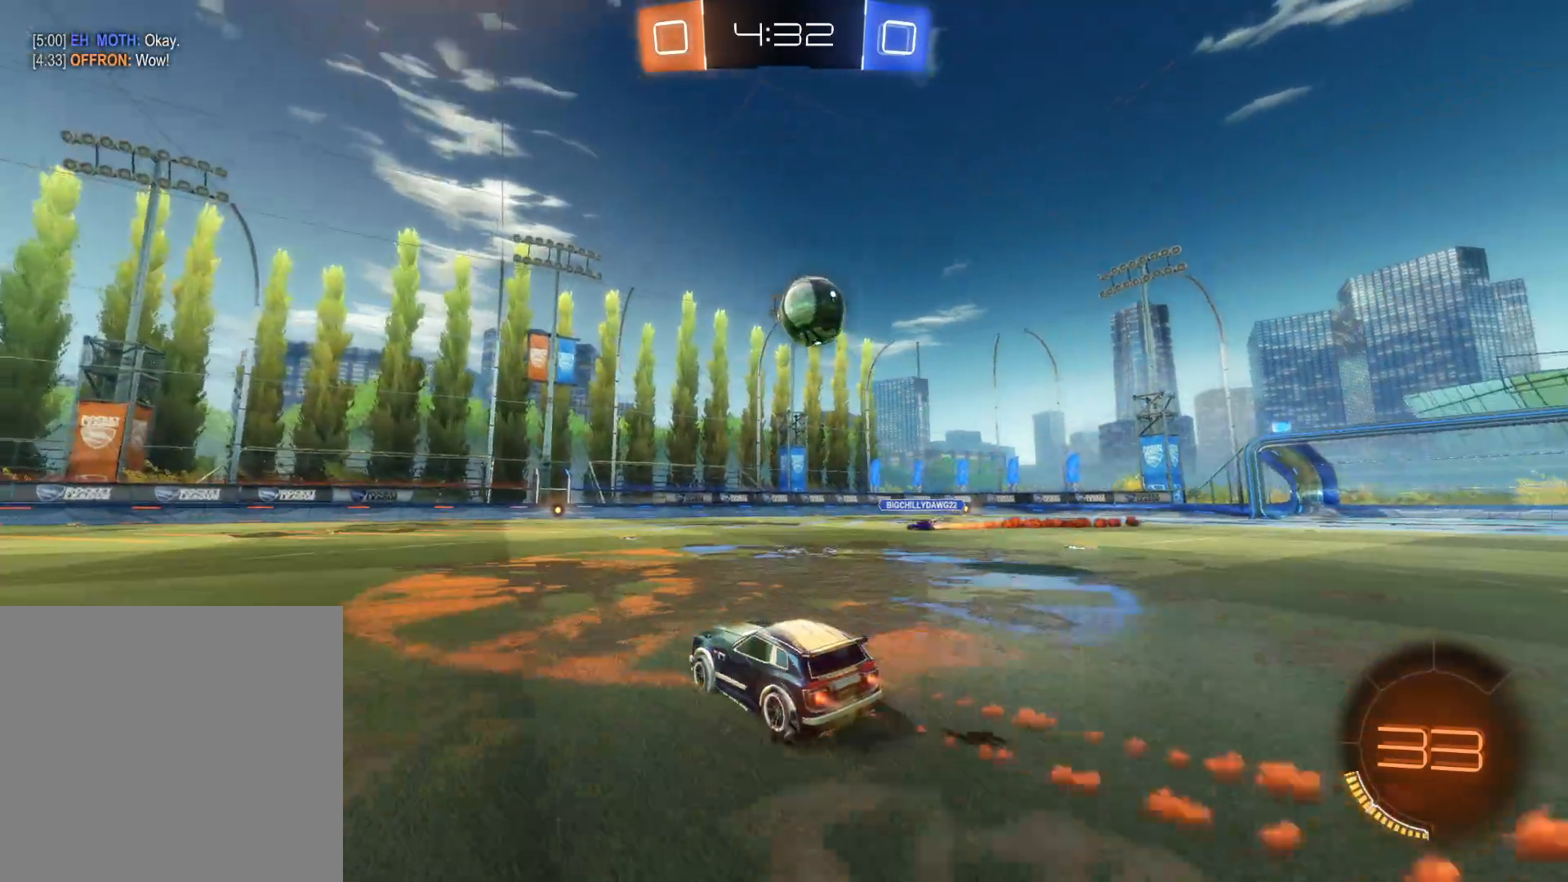
{"buttons": ["CROSS", "CIRCLE", "L1", "R2", "L3"], "left_stick": "right", "right_stick": "center", "events": [[50, "left_stick", "left"], [83, "CIRCLE", "up"], [133, "left_stick", "down"], [166, "CROSS", "down"], [166, "L1", "down"], [183, "CIRCLE", "down"], [233, "L3", "down"], [250, "left_stick", "right"], [350, "CIRCLE", "up"], [350, "CROSS", "up"], [416, "CIRCLE", "down"], [416, "CROSS", "down"]]}
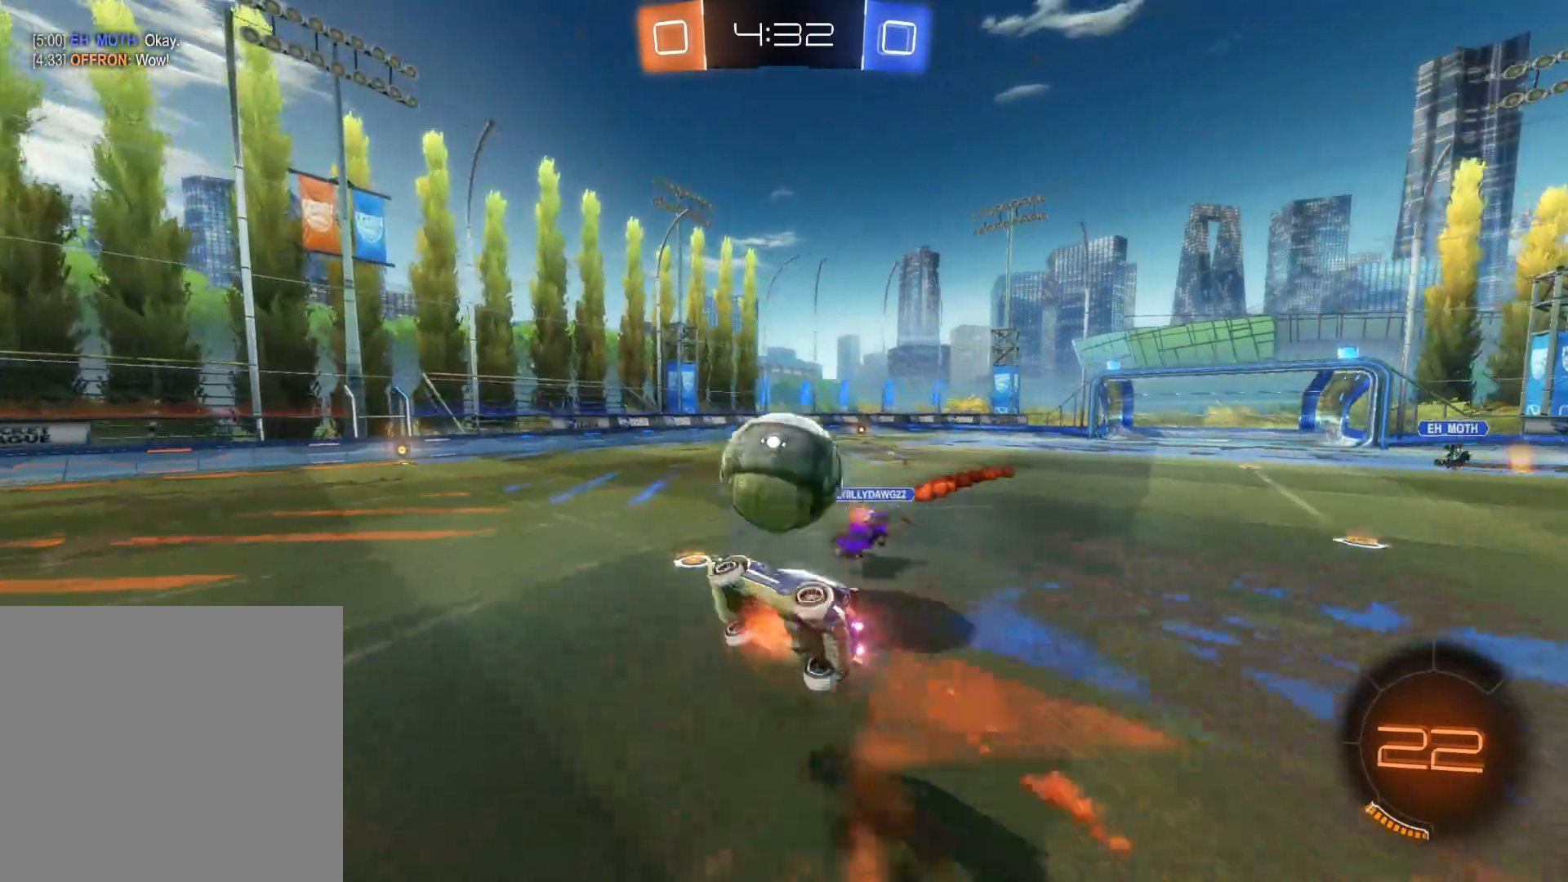
{"buttons": ["TRIANGLE", "R2"], "left_stick": "center", "right_stick": "center", "events": [[33, "CIRCLE", "up"], [33, "CROSS", "up"], [83, "CIRCLE", "down"], [83, "CROSS", "down"], [183, "CIRCLE", "up"], [183, "CROSS", "up"], [183, "L3", "up"], [216, "L1", "up"], [283, "left_stick", "center"], [383, "TRIANGLE", "down"]]}
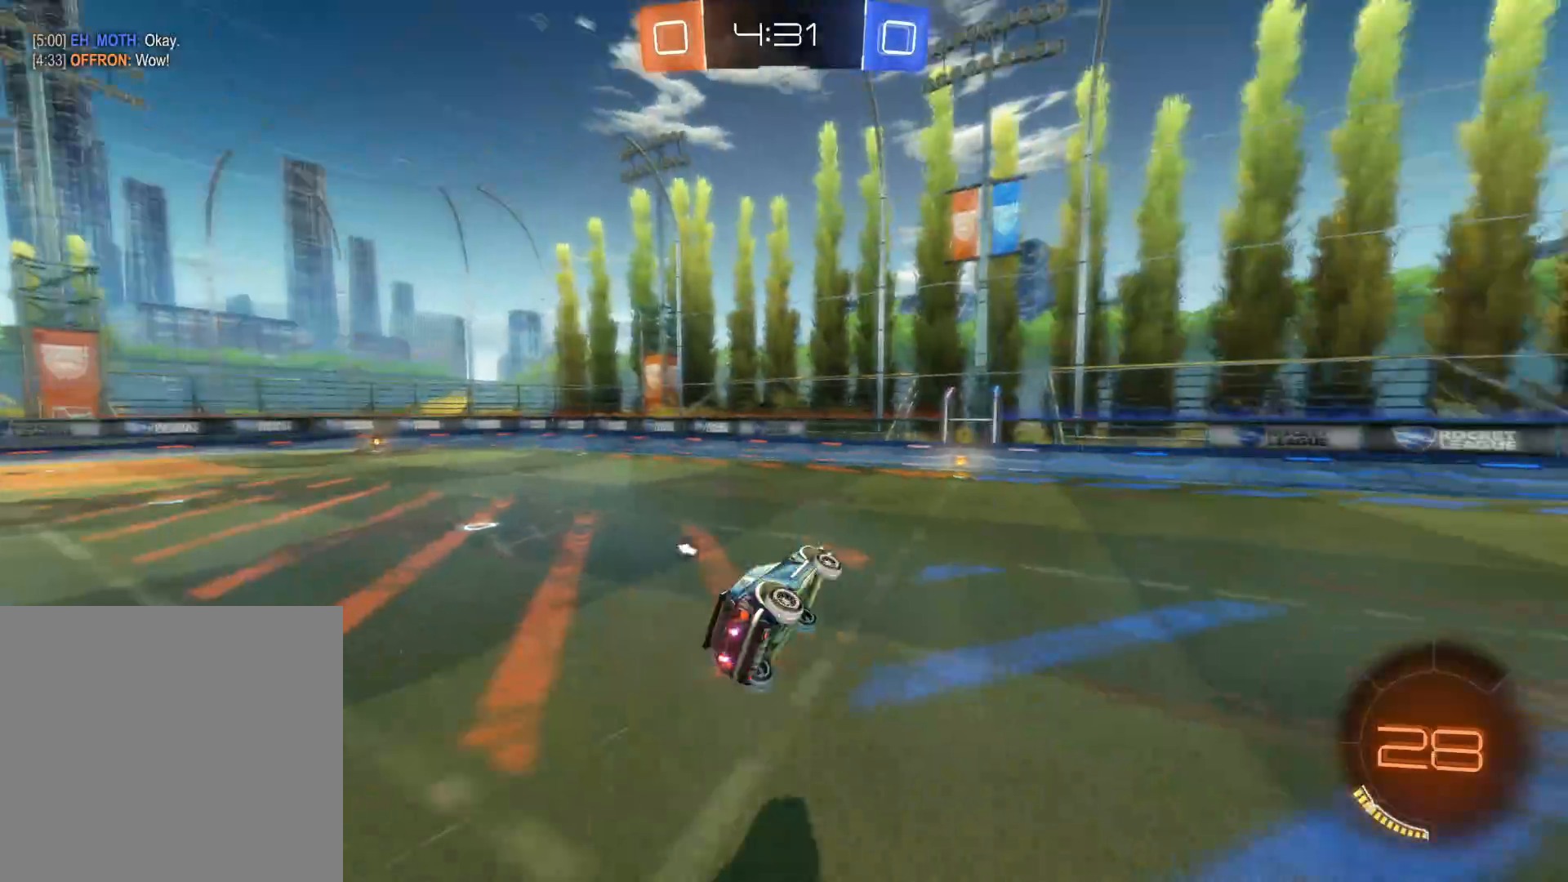
{"buttons": ["R2"], "left_stick": "left", "right_stick": "center", "events": [[16, "TRIANGLE", "up"], [300, "left_stick", "left"]]}
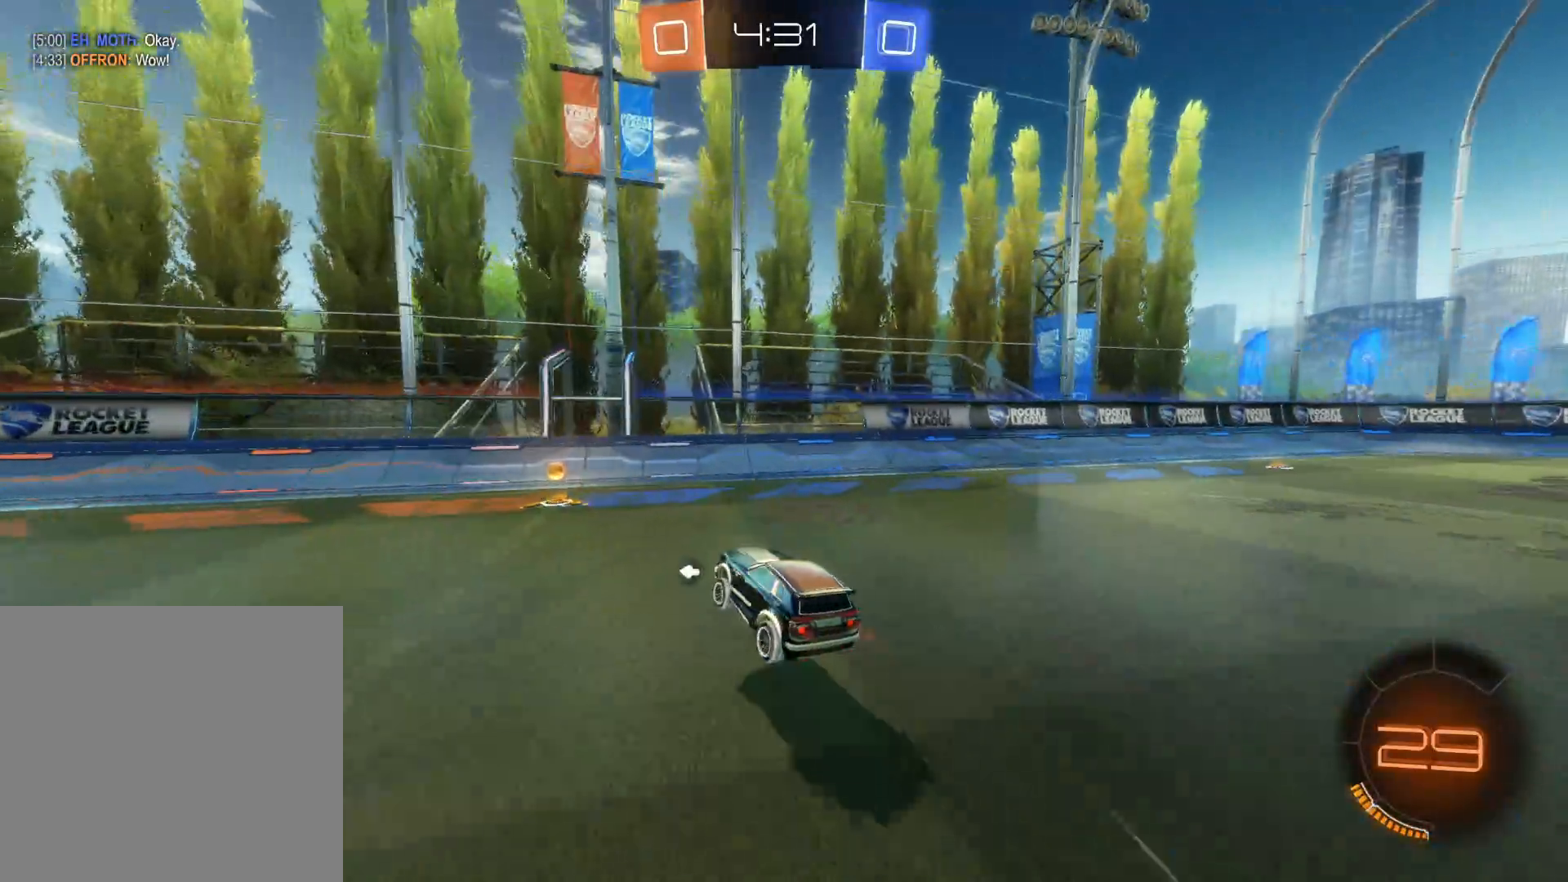
{"buttons": ["R2"], "left_stick": "left", "right_stick": "center", "events": [[133, "L1", "down"], [133, "TRIANGLE", "down"], [250, "L1", "up"], [250, "TRIANGLE", "up"]]}
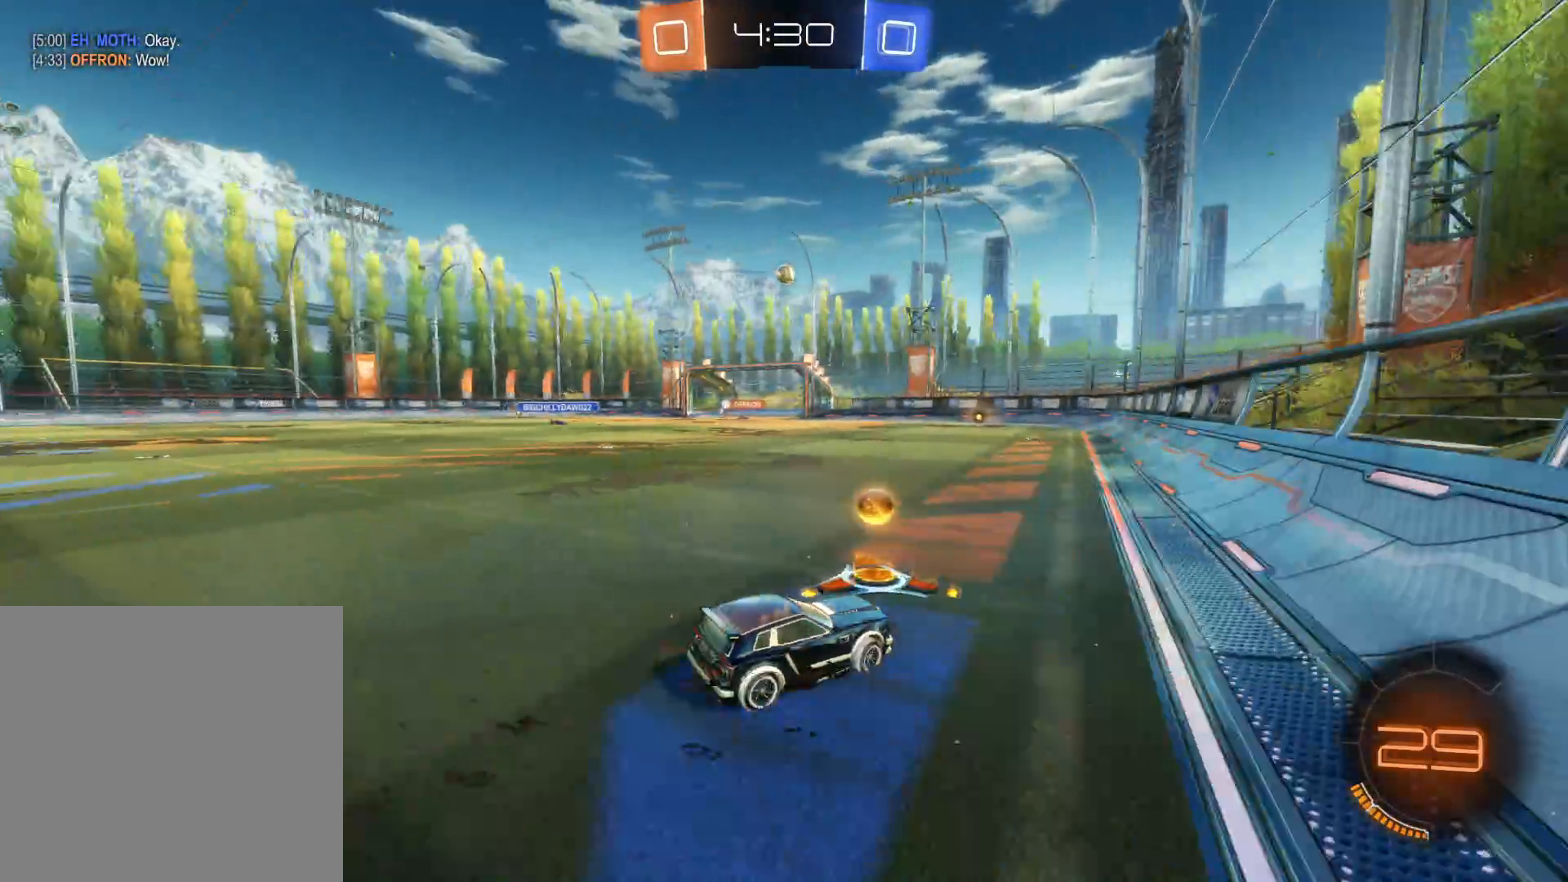
{"buttons": ["R2"], "left_stick": "left", "right_stick": "center", "events": [[33, "CIRCLE", "down"], [500, "CIRCLE", "up"]]}
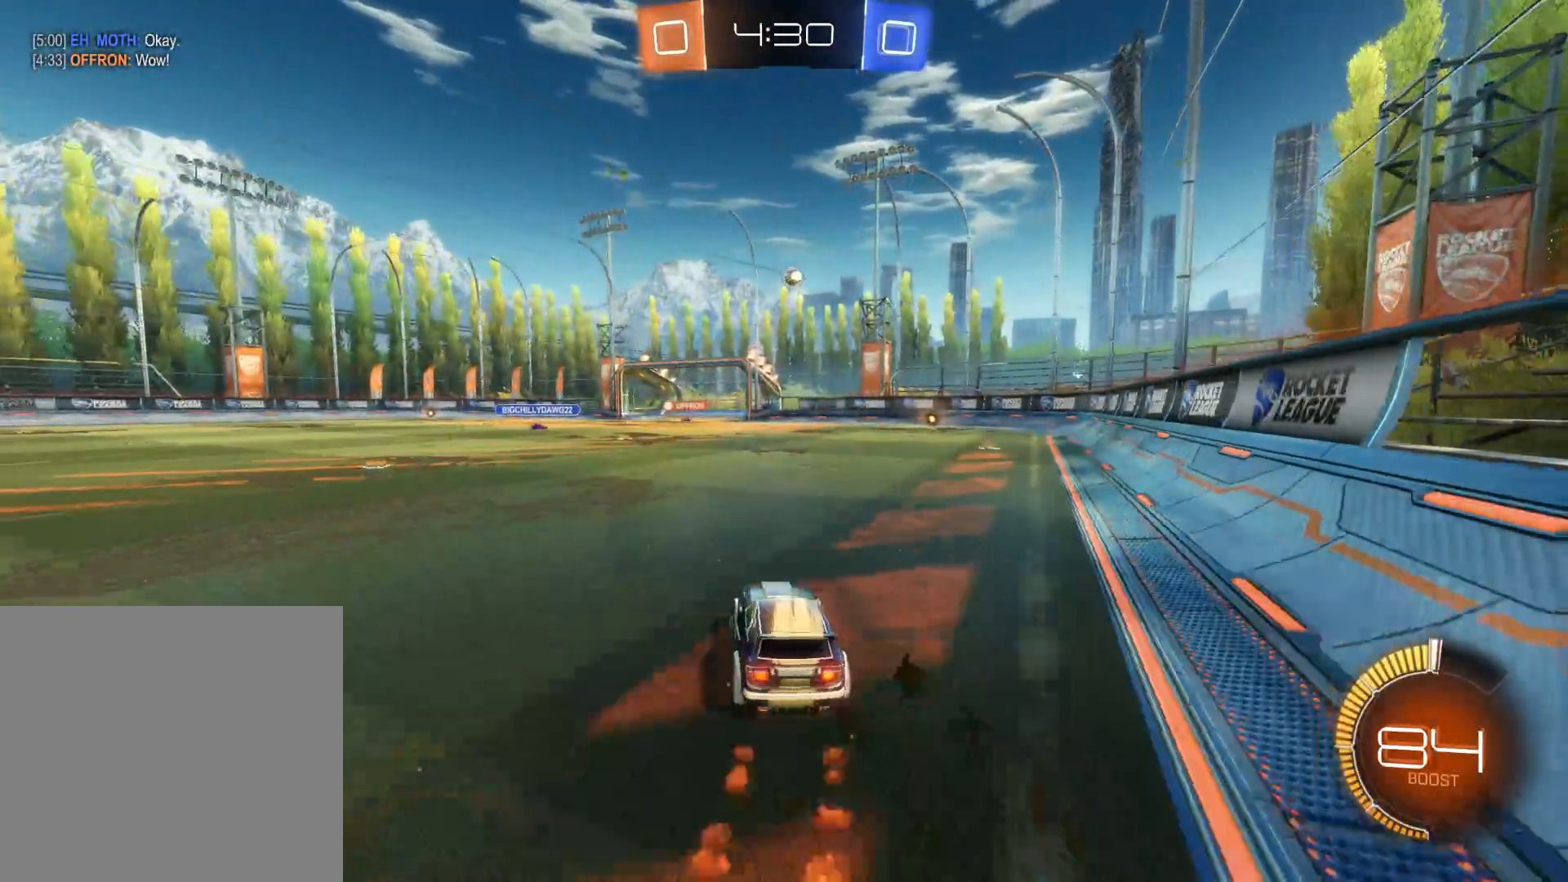
{"buttons": ["CROSS", "R2"], "left_stick": "up", "right_stick": "center", "events": [[66, "TRIANGLE", "down"], [150, "TRIANGLE", "up"], [216, "CIRCLE", "down"], [216, "left_stick", "center"], [350, "left_stick", "up-left"], [383, "CIRCLE", "up"], [416, "left_stick", "up"], [483, "CROSS", "down"]]}
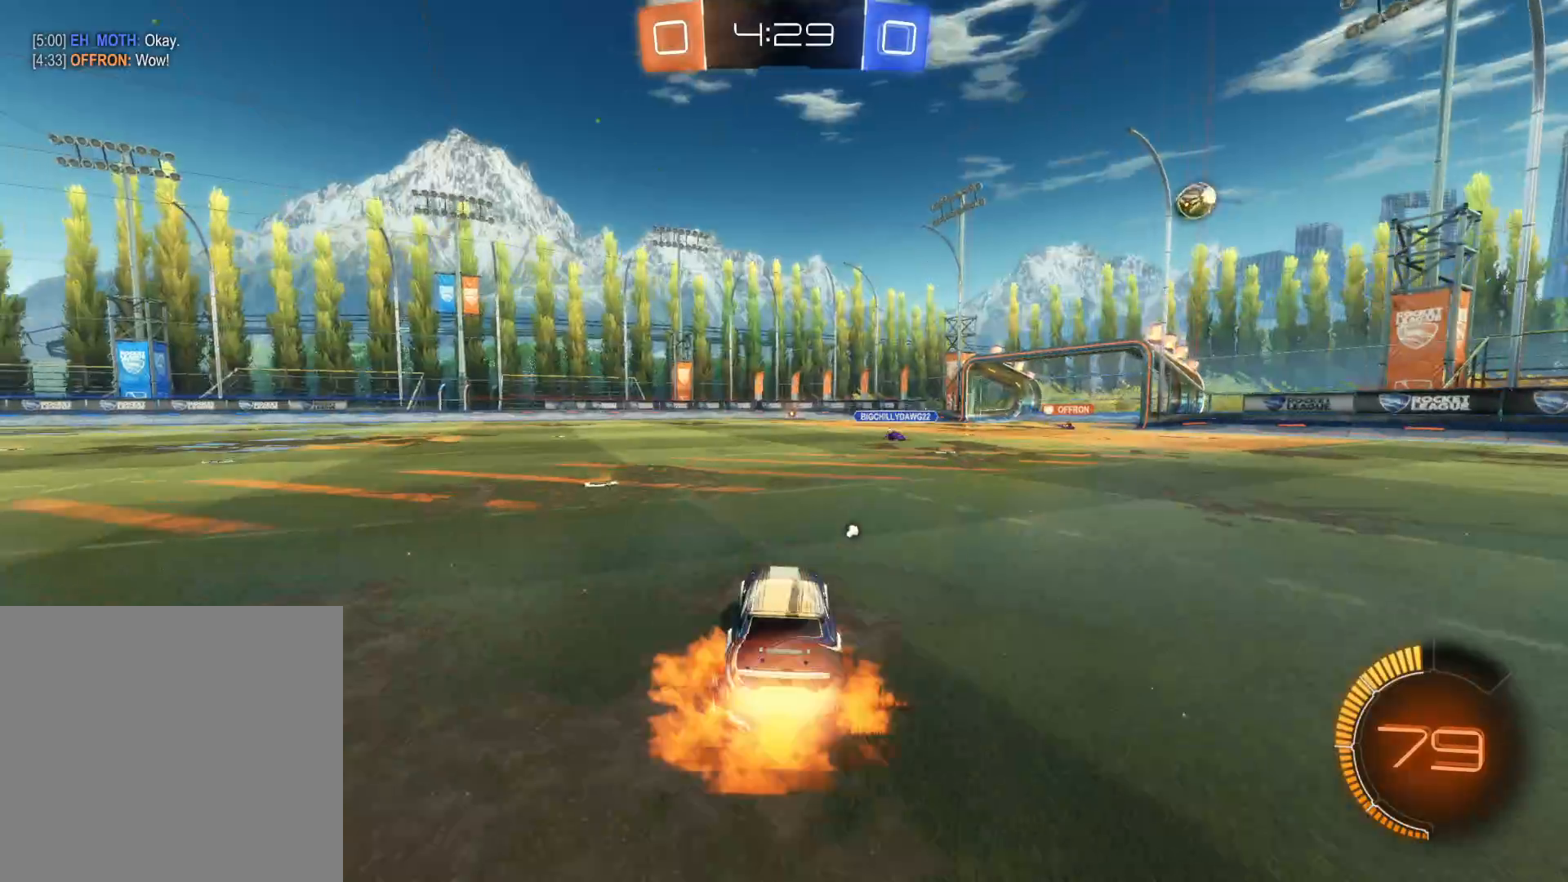
{"buttons": ["R2"], "left_stick": "center", "right_stick": "center", "events": [[66, "CROSS", "up"], [100, "CROSS", "down"], [216, "CROSS", "up"], [250, "left_stick", "center"], [266, "TRIANGLE", "down"], [433, "TRIANGLE", "up"]]}
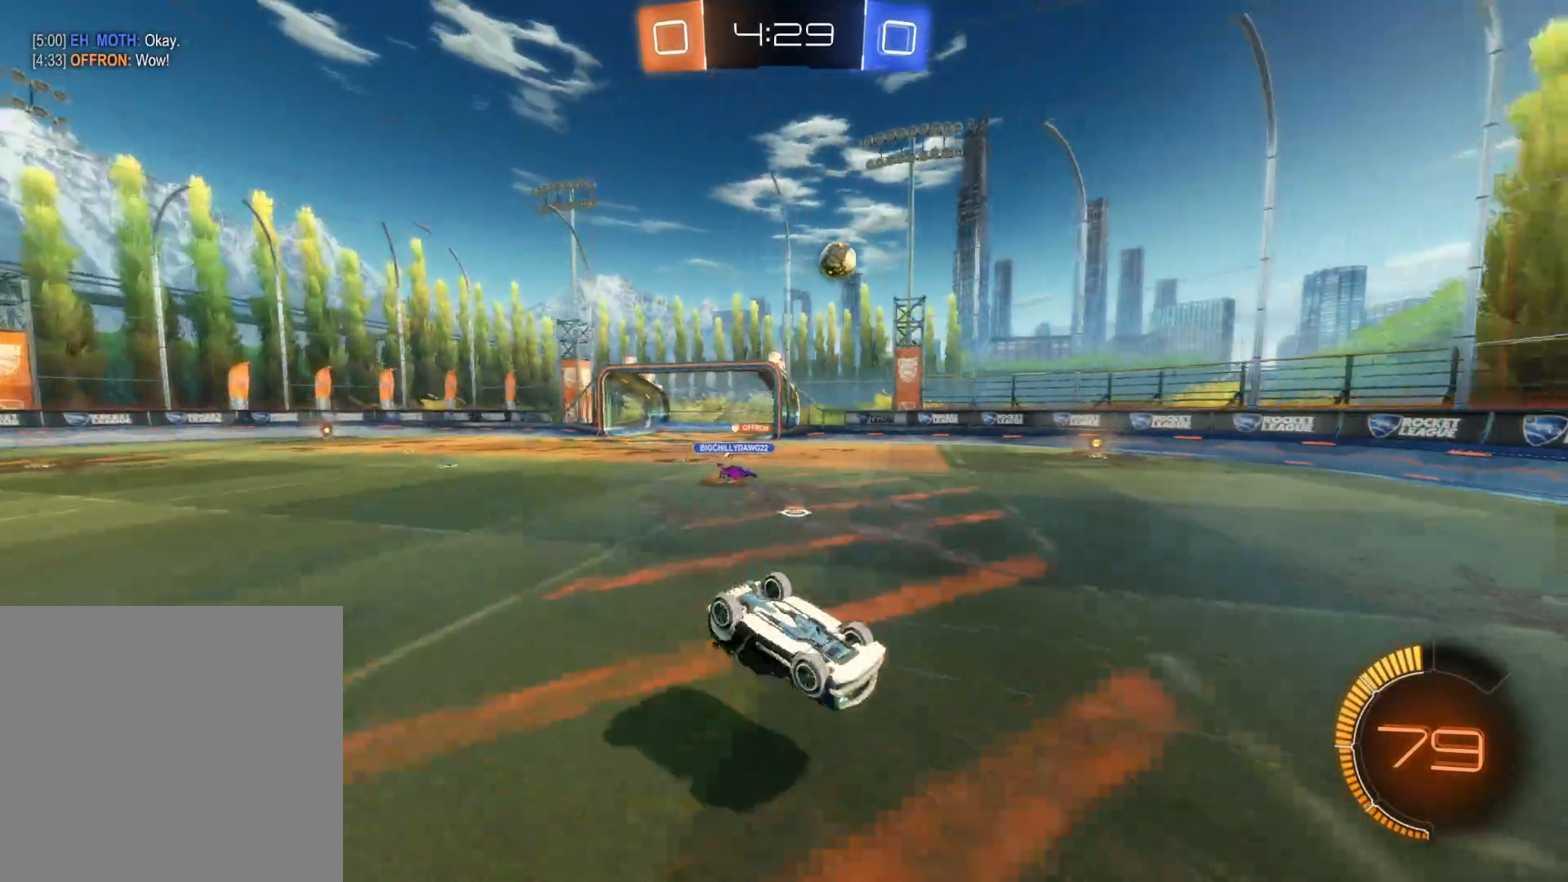
{"buttons": ["R2"], "left_stick": "center", "right_stick": "center", "events": [[350, "TRIANGLE", "down"], [483, "TRIANGLE", "up"]]}
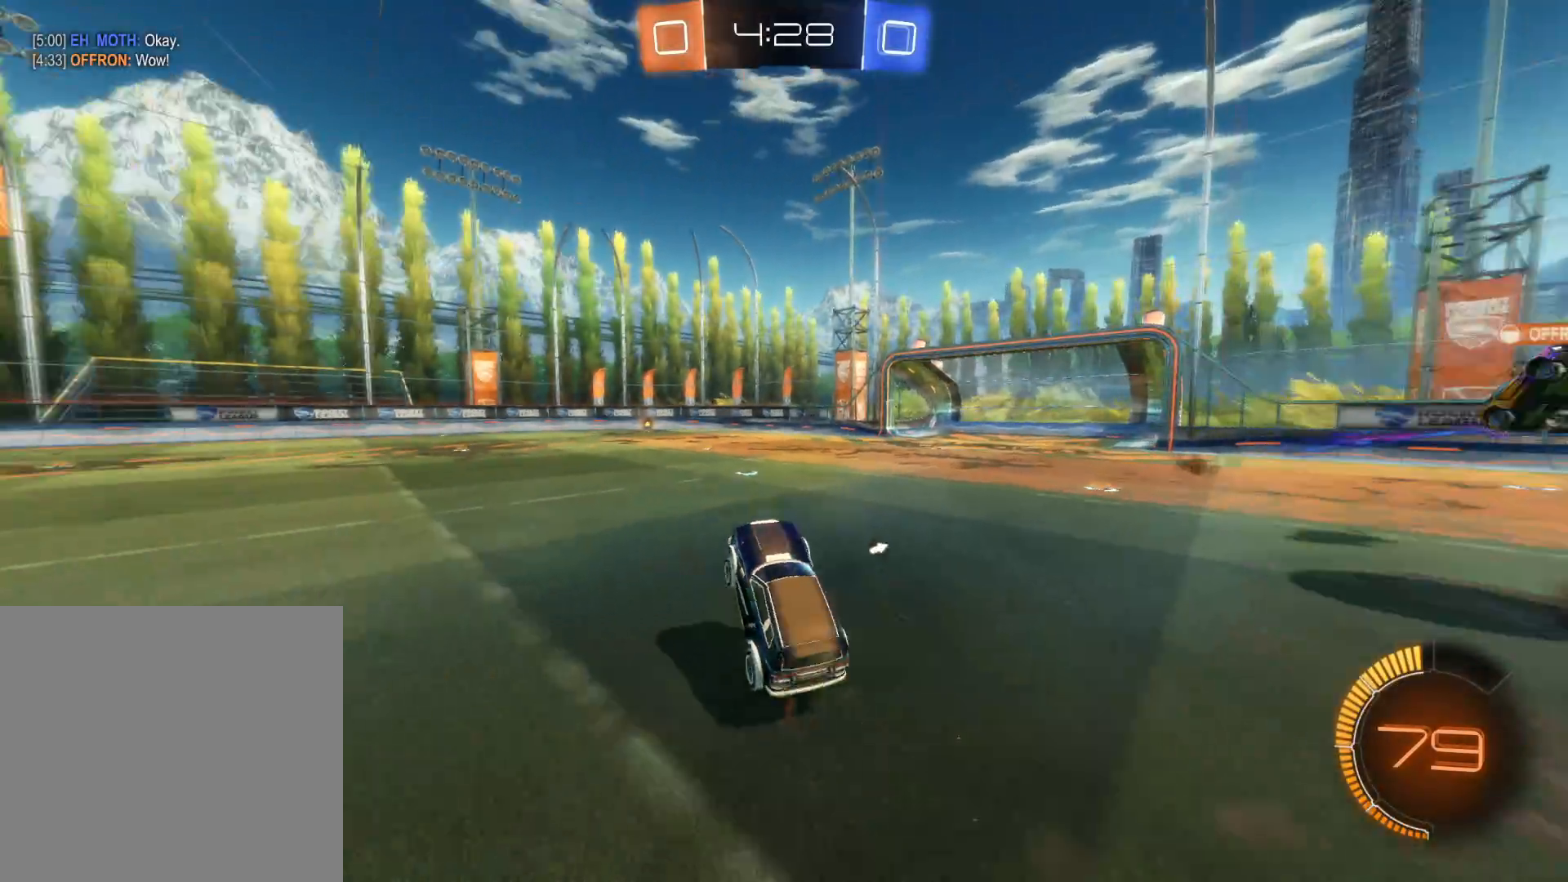
{"buttons": ["R2"], "left_stick": "right", "right_stick": "center", "events": [[83, "TRIANGLE", "down"], [200, "TRIANGLE", "up"], [333, "left_stick", "right"]]}
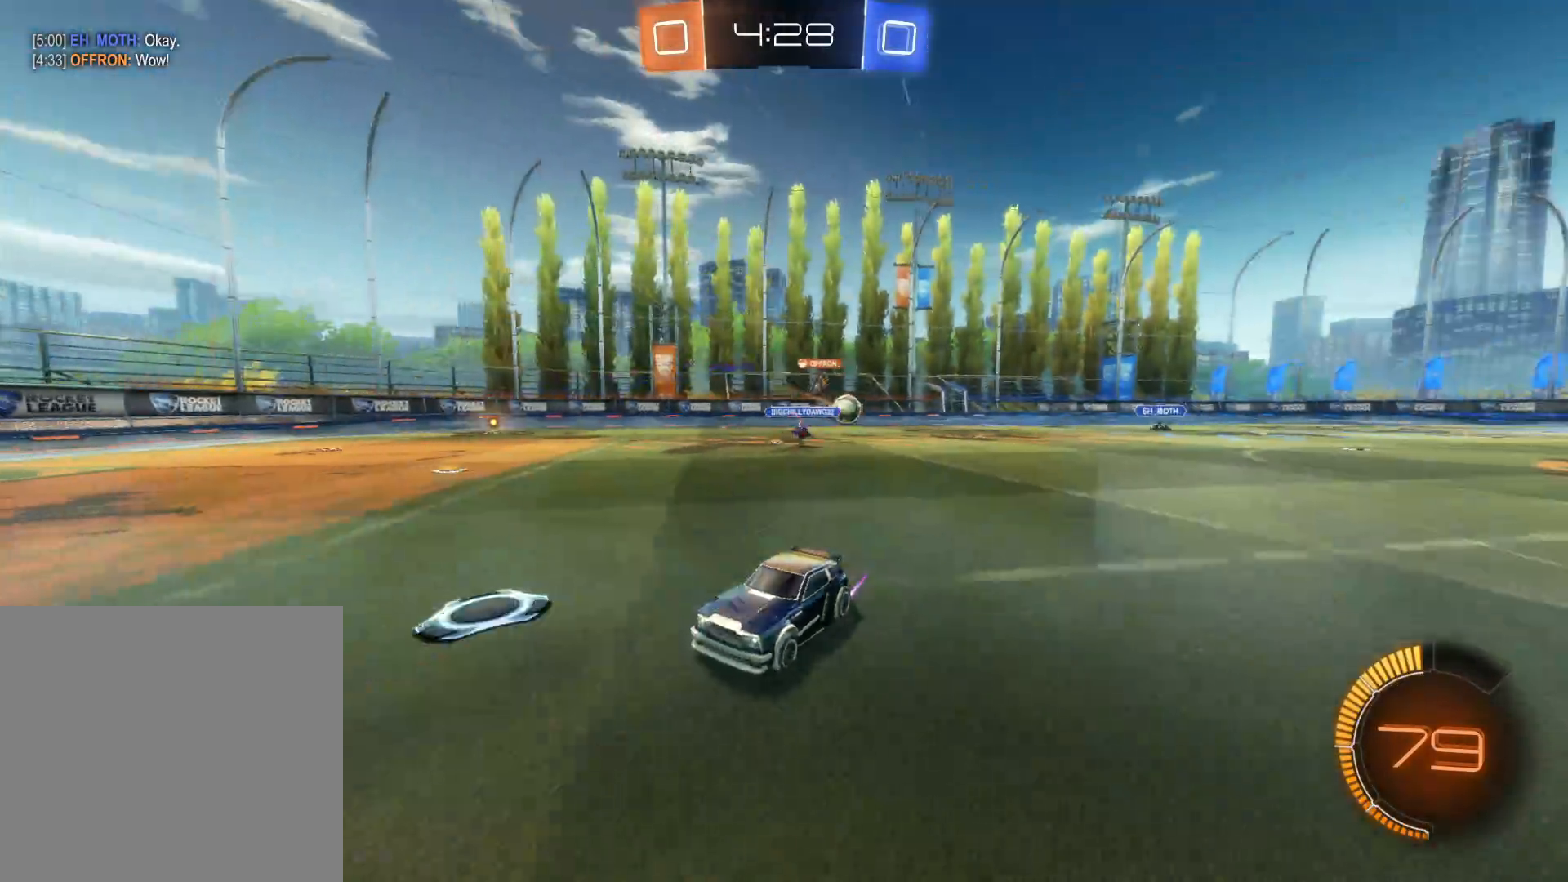
{"buttons": ["R2"], "left_stick": "right", "right_stick": "center", "events": [[133, "left_stick", "center"], [216, "TRIANGLE", "down"], [283, "TRIANGLE", "up"], [300, "left_stick", "right"], [350, "TRIANGLE", "down"], [466, "TRIANGLE", "up"]]}
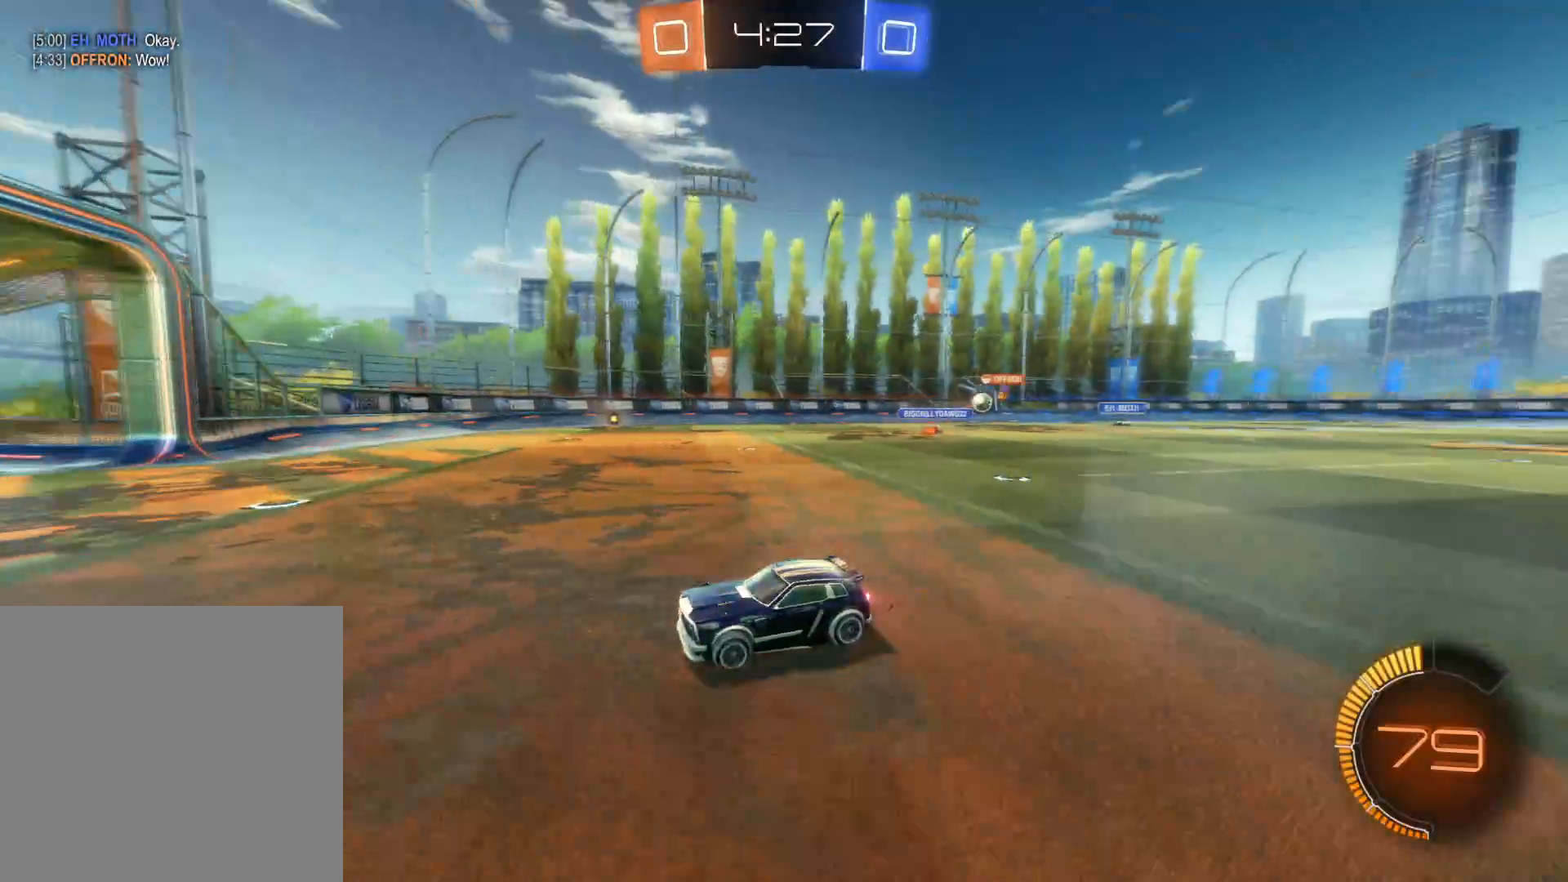
{"buttons": ["L1", "R2"], "left_stick": "right", "right_stick": "center", "events": [[83, "left_stick", "up-right"], [266, "left_stick", "center"], [350, "left_stick", "right"], [500, "L1", "down"]]}
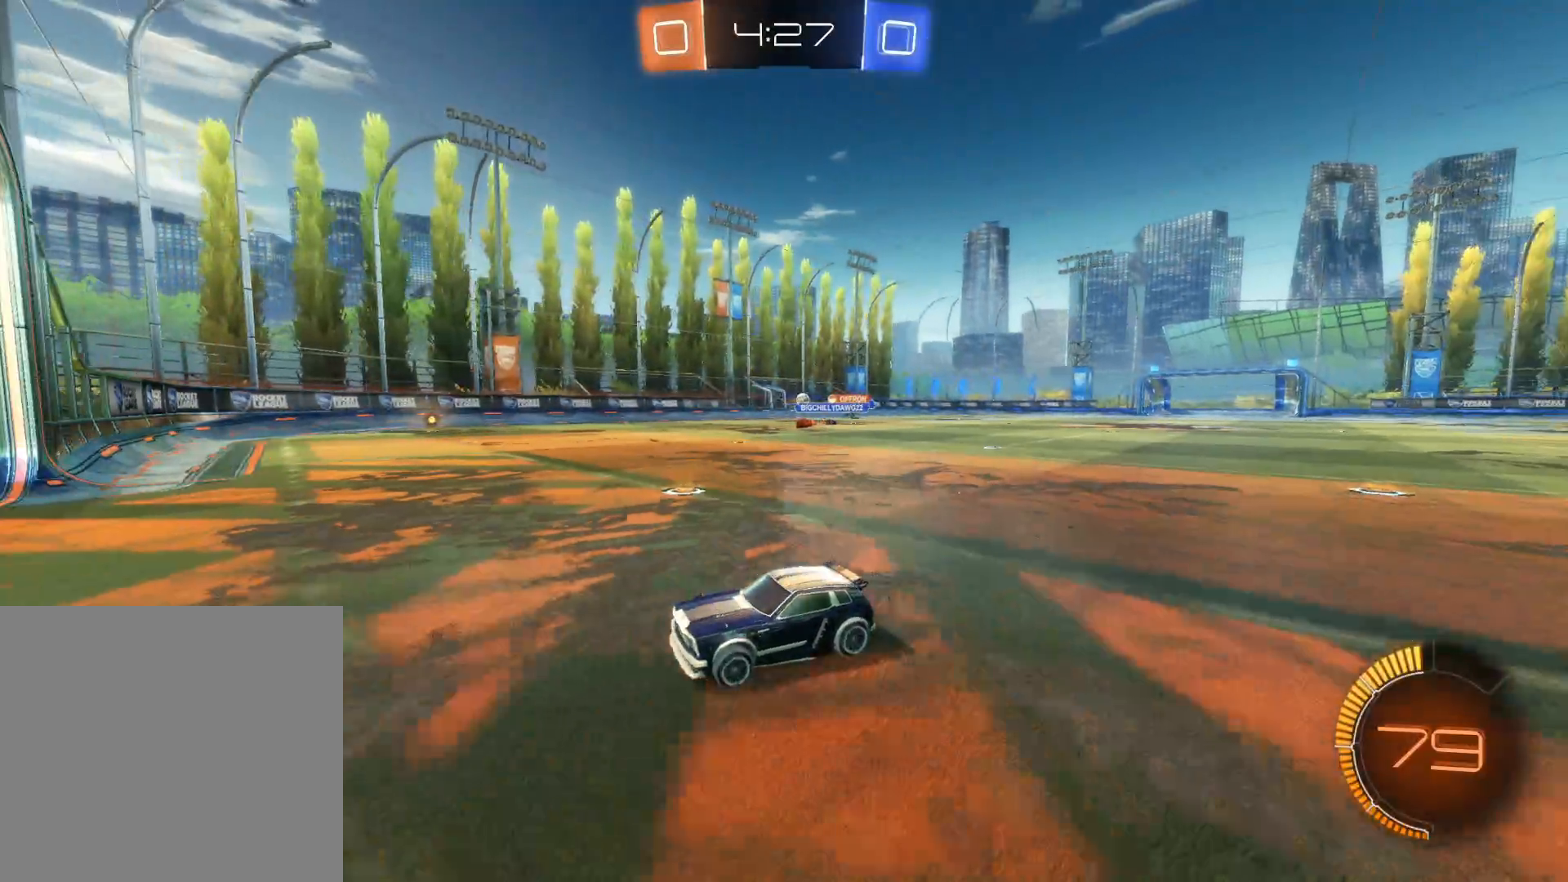
{"buttons": ["R2"], "left_stick": "right", "right_stick": "center", "events": [[83, "L1", "up"]]}
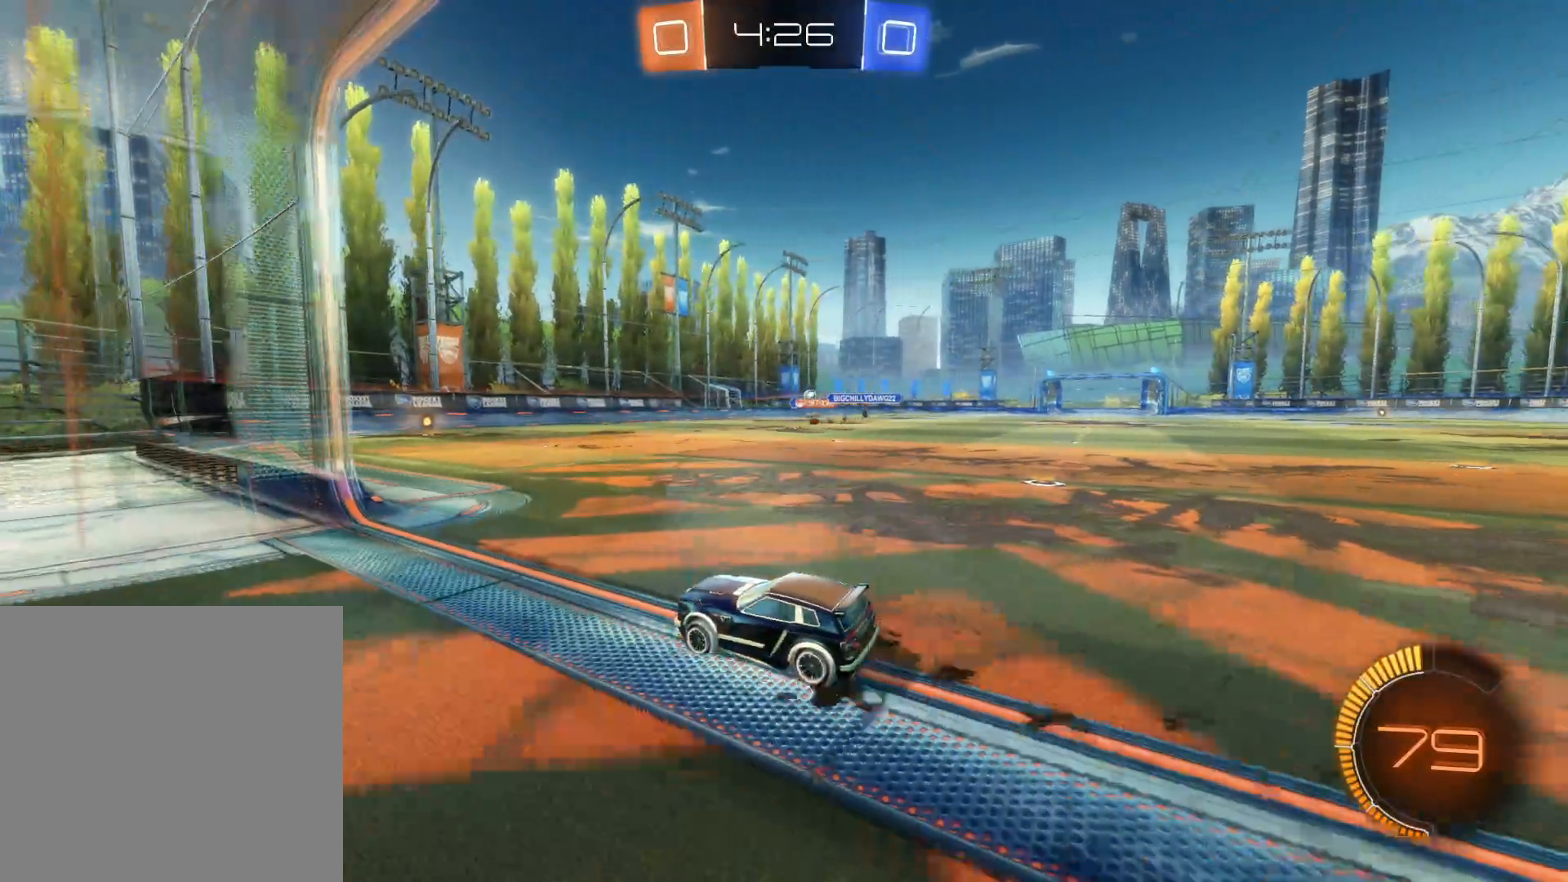
{"buttons": ["CIRCLE", "R2"], "left_stick": "right", "right_stick": "center", "events": [[416, "CIRCLE", "down"]]}
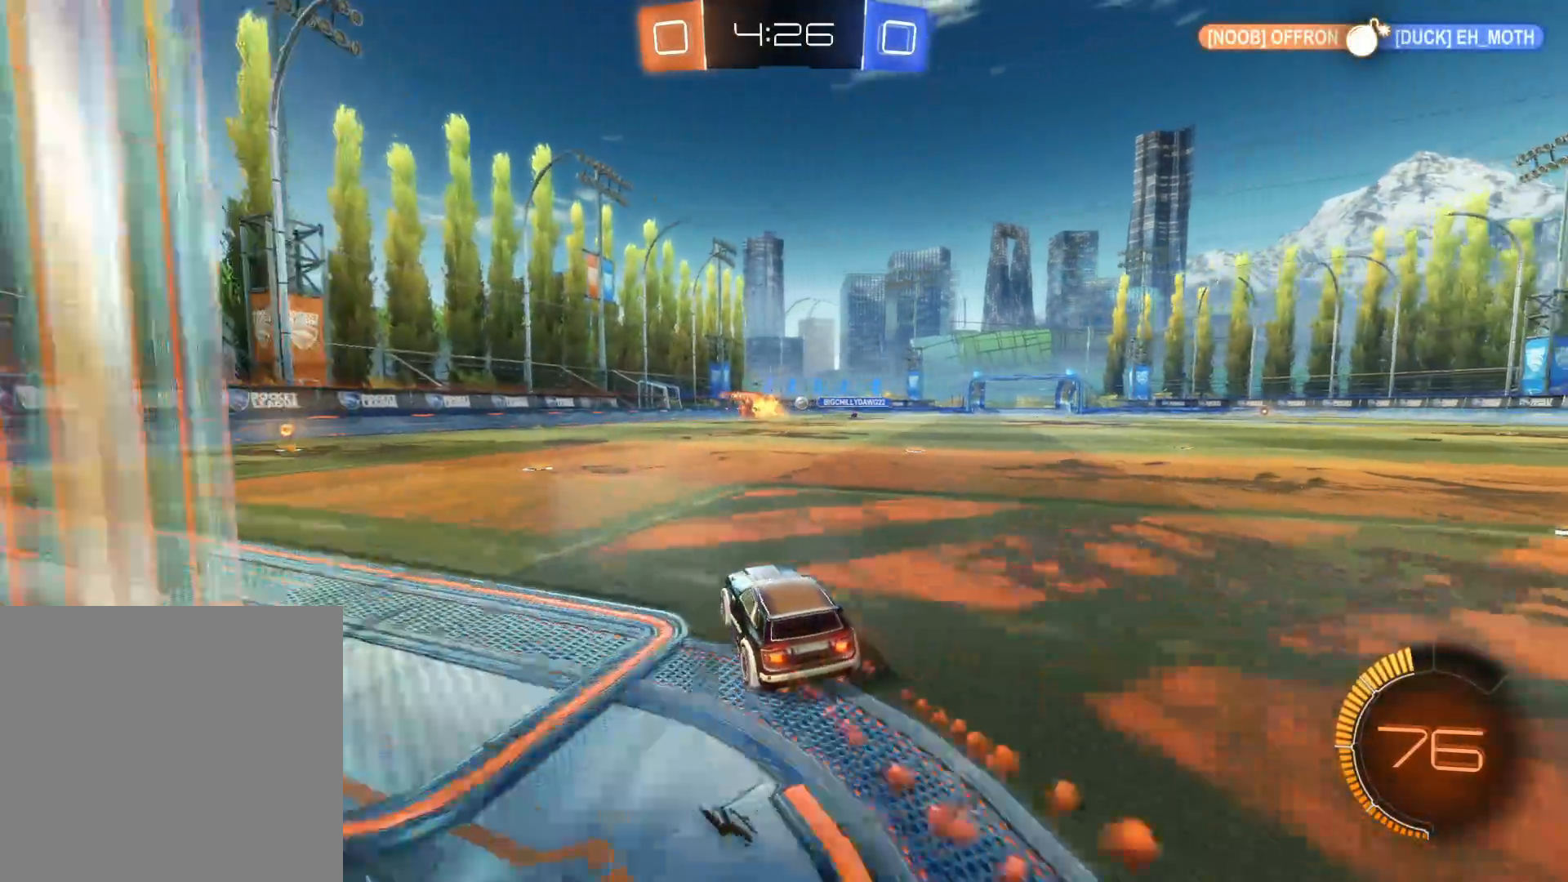
{"buttons": ["CROSS", "R2"], "left_stick": "up", "right_stick": "center", "events": [[333, "CIRCLE", "up"], [350, "left_stick", "up"], [433, "CROSS", "down"]]}
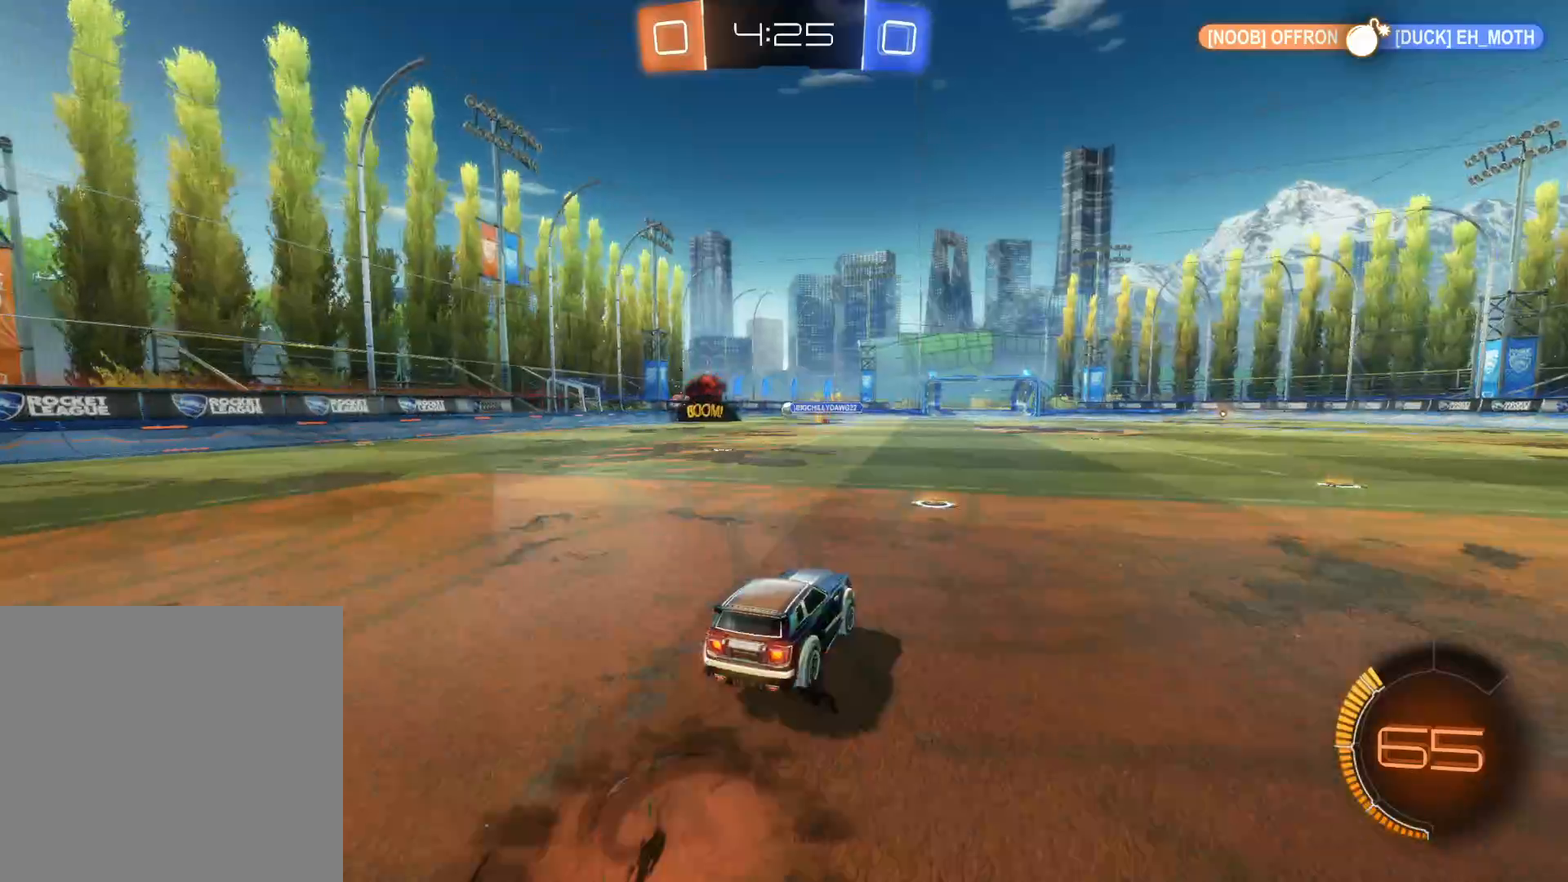
{"buttons": ["R2", "DPAD_RIGHT"], "left_stick": "center", "right_stick": "center", "events": [[16, "CROSS", "up"], [66, "CROSS", "down"], [116, "left_stick", "right"], [166, "CROSS", "up"], [200, "left_stick", "center"], [450, "DPAD_RIGHT", "down"]]}
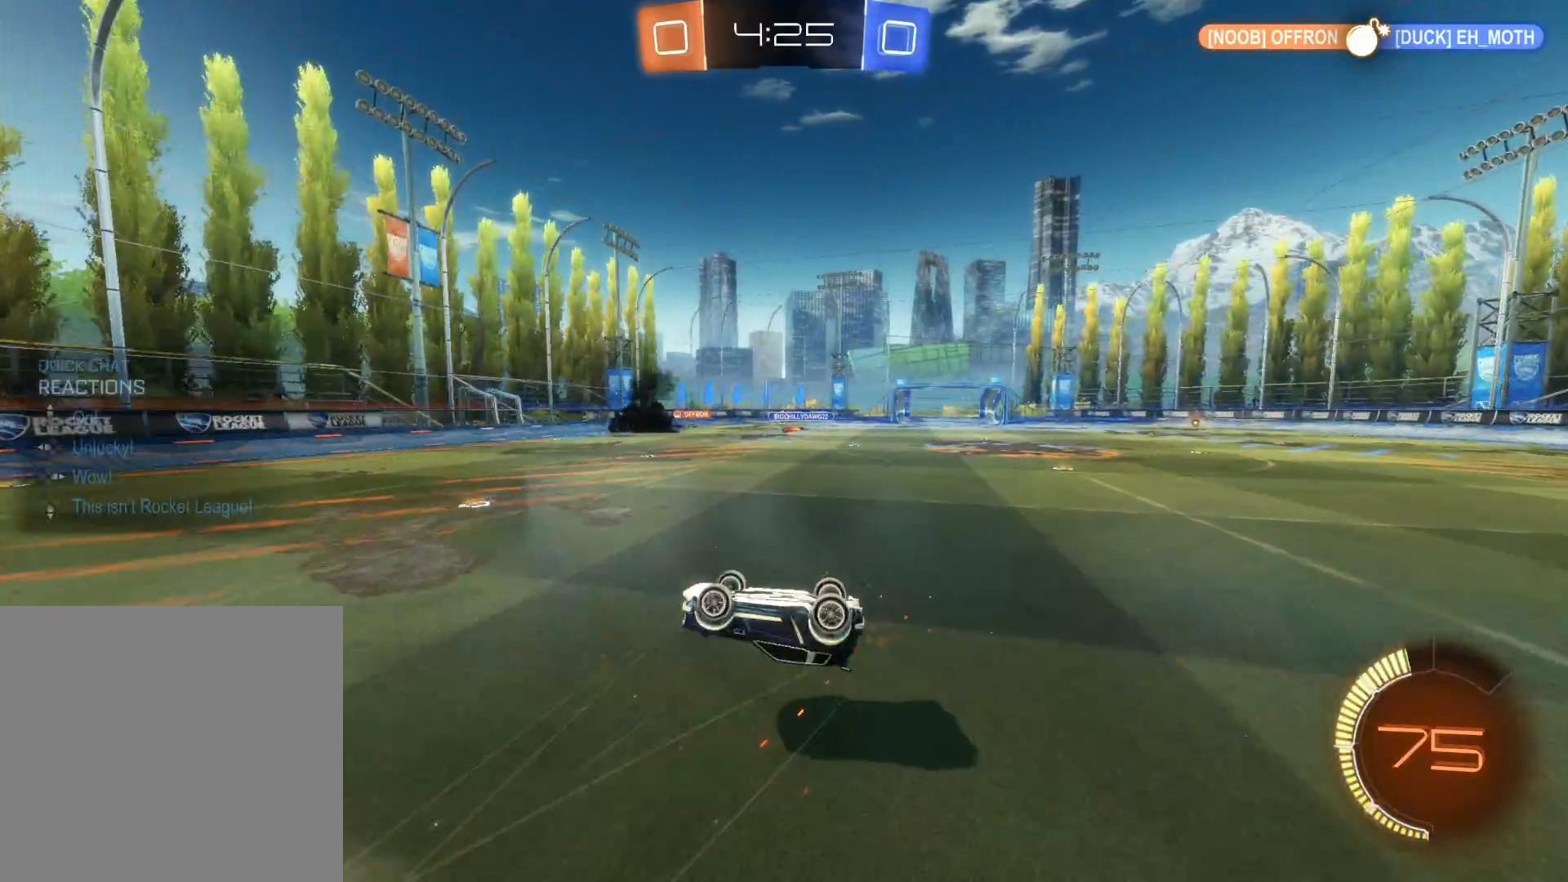
{"buttons": ["R2"], "left_stick": "center", "right_stick": "center", "events": [[16, "DPAD_RIGHT", "up"], [116, "DPAD_RIGHT", "down"], [183, "DPAD_RIGHT", "up"], [366, "TRIANGLE", "down"], [483, "TRIANGLE", "up"]]}
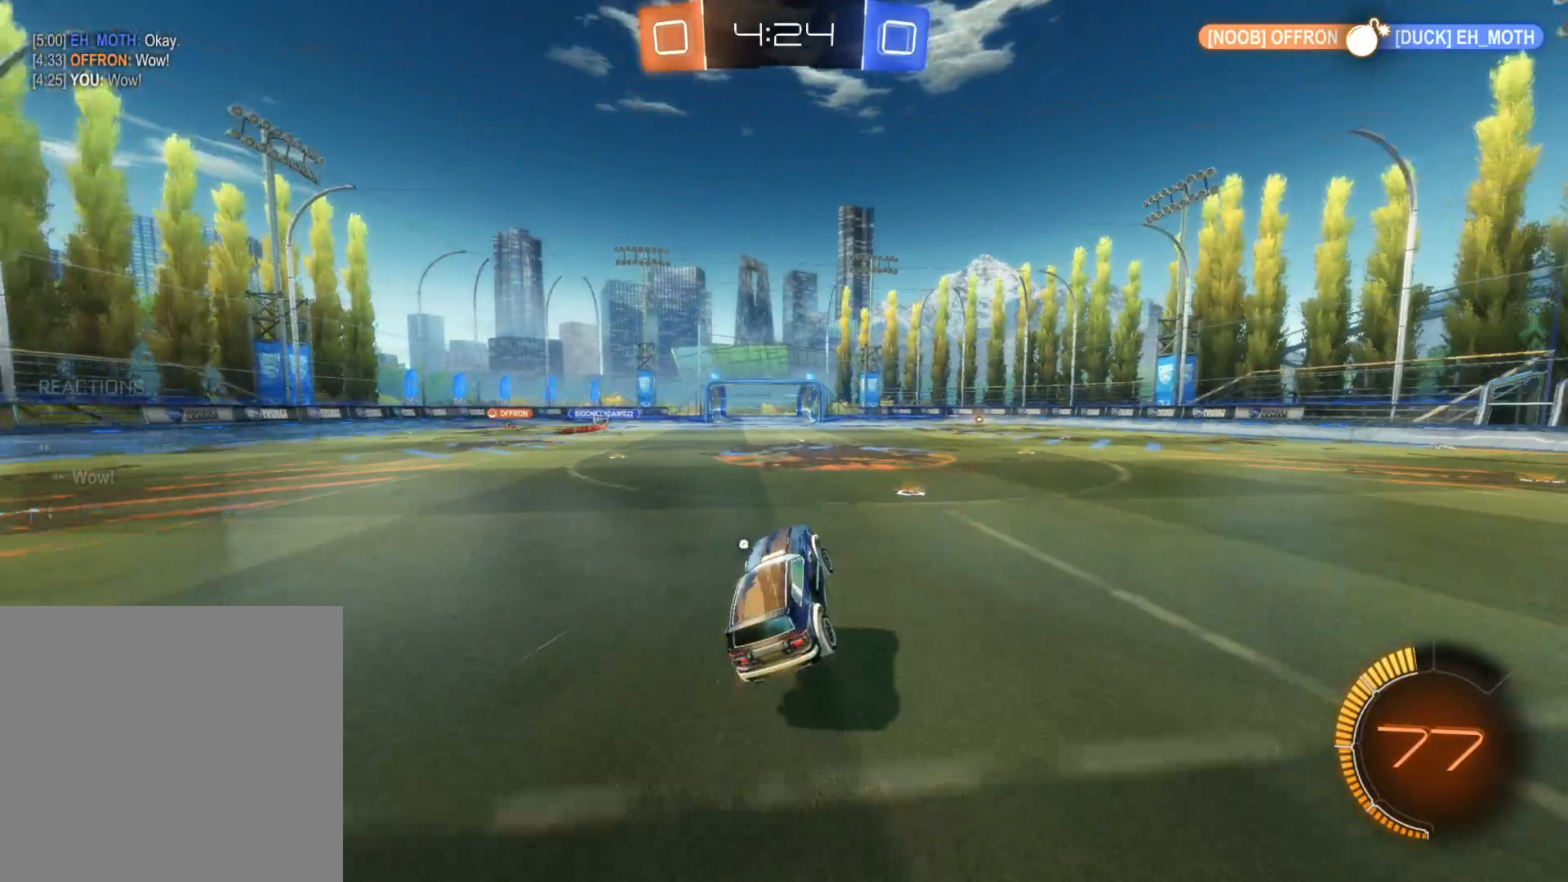
{"buttons": [], "left_stick": "left", "right_stick": "center", "events": [[33, "TRIANGLE", "down"], [166, "TRIANGLE", "up"], [233, "R2", "up"], [500, "left_stick", "left"]]}
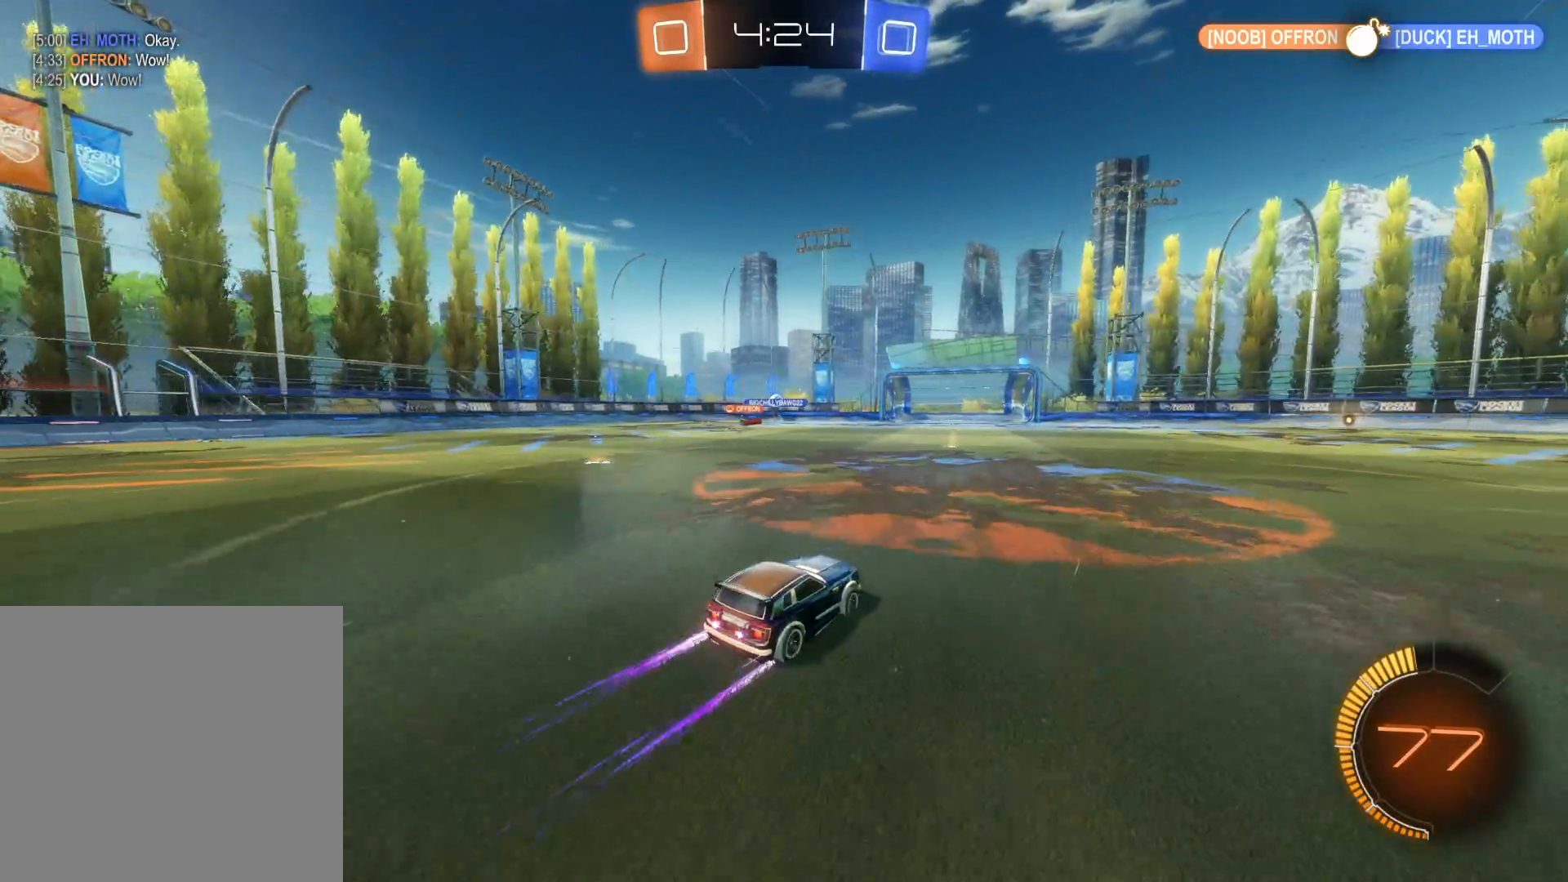
{"buttons": ["R2"], "left_stick": "left", "right_stick": "center", "events": [[50, "R2", "down"]]}
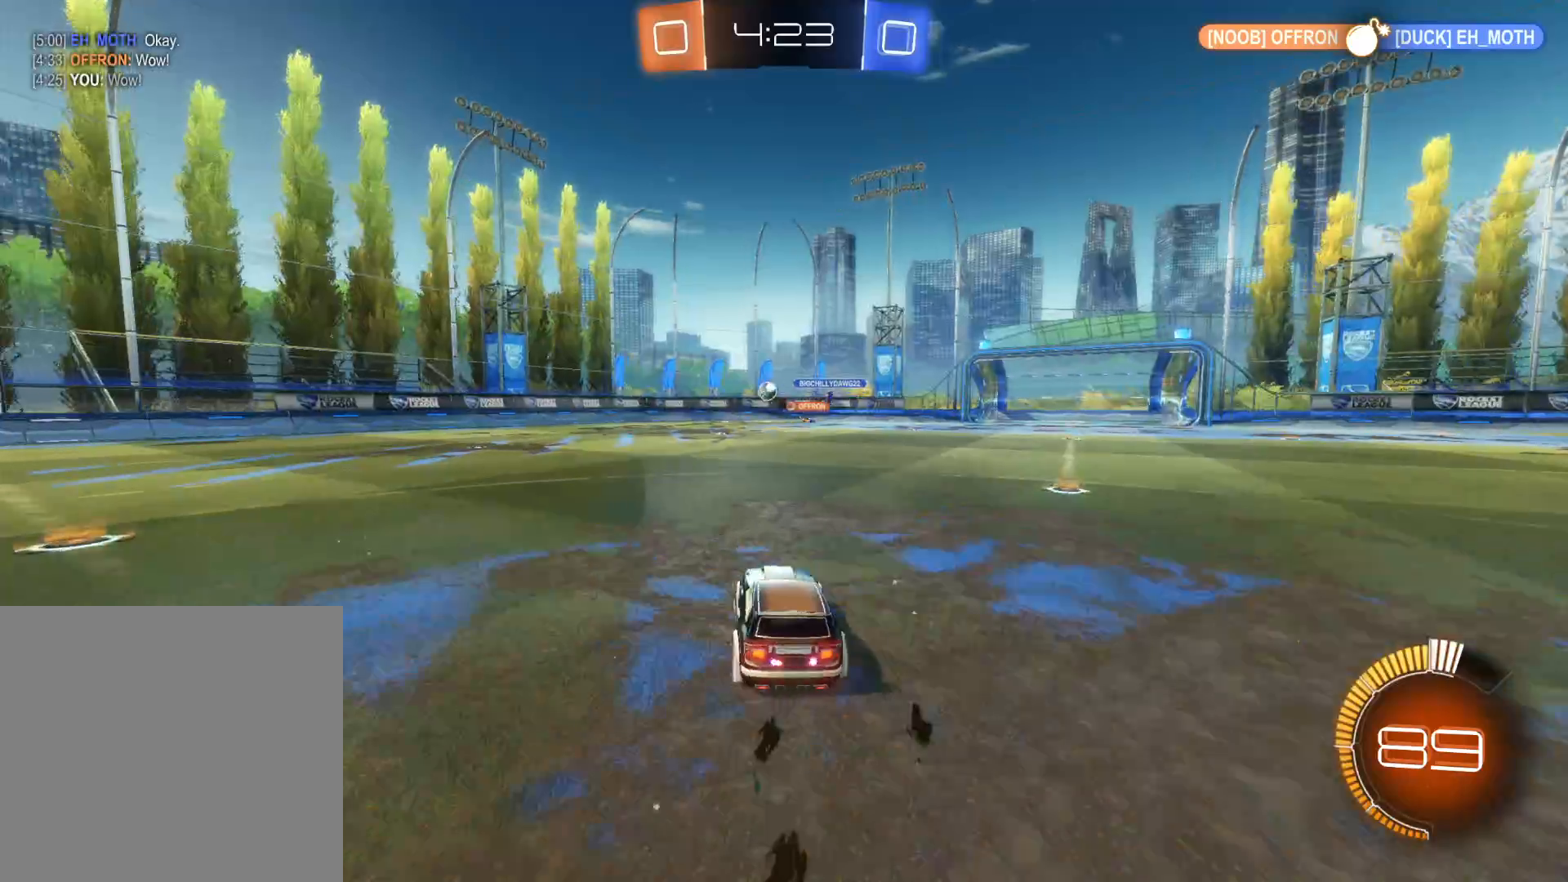
{"buttons": ["TRIANGLE", "R2"], "left_stick": "left", "right_stick": "center", "events": [[233, "CIRCLE", "down"], [383, "CIRCLE", "up"], [483, "TRIANGLE", "down"]]}
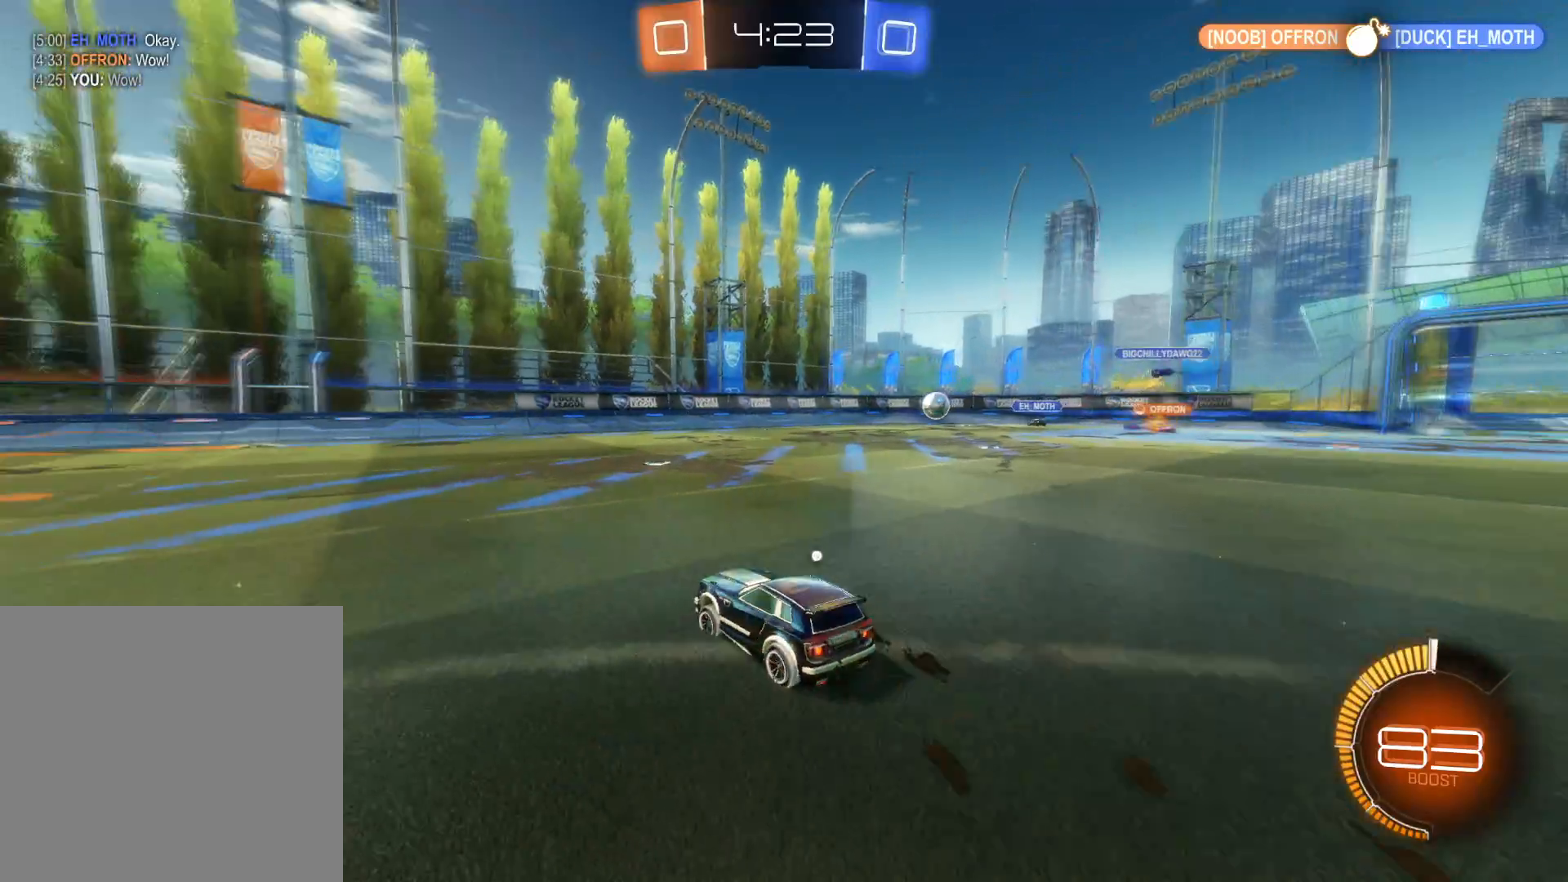
{"buttons": ["R2"], "left_stick": "right", "right_stick": "center", "events": [[50, "TRIANGLE", "up"], [116, "TRIANGLE", "down"], [150, "left_stick", "center"], [233, "TRIANGLE", "up"], [416, "left_stick", "right"]]}
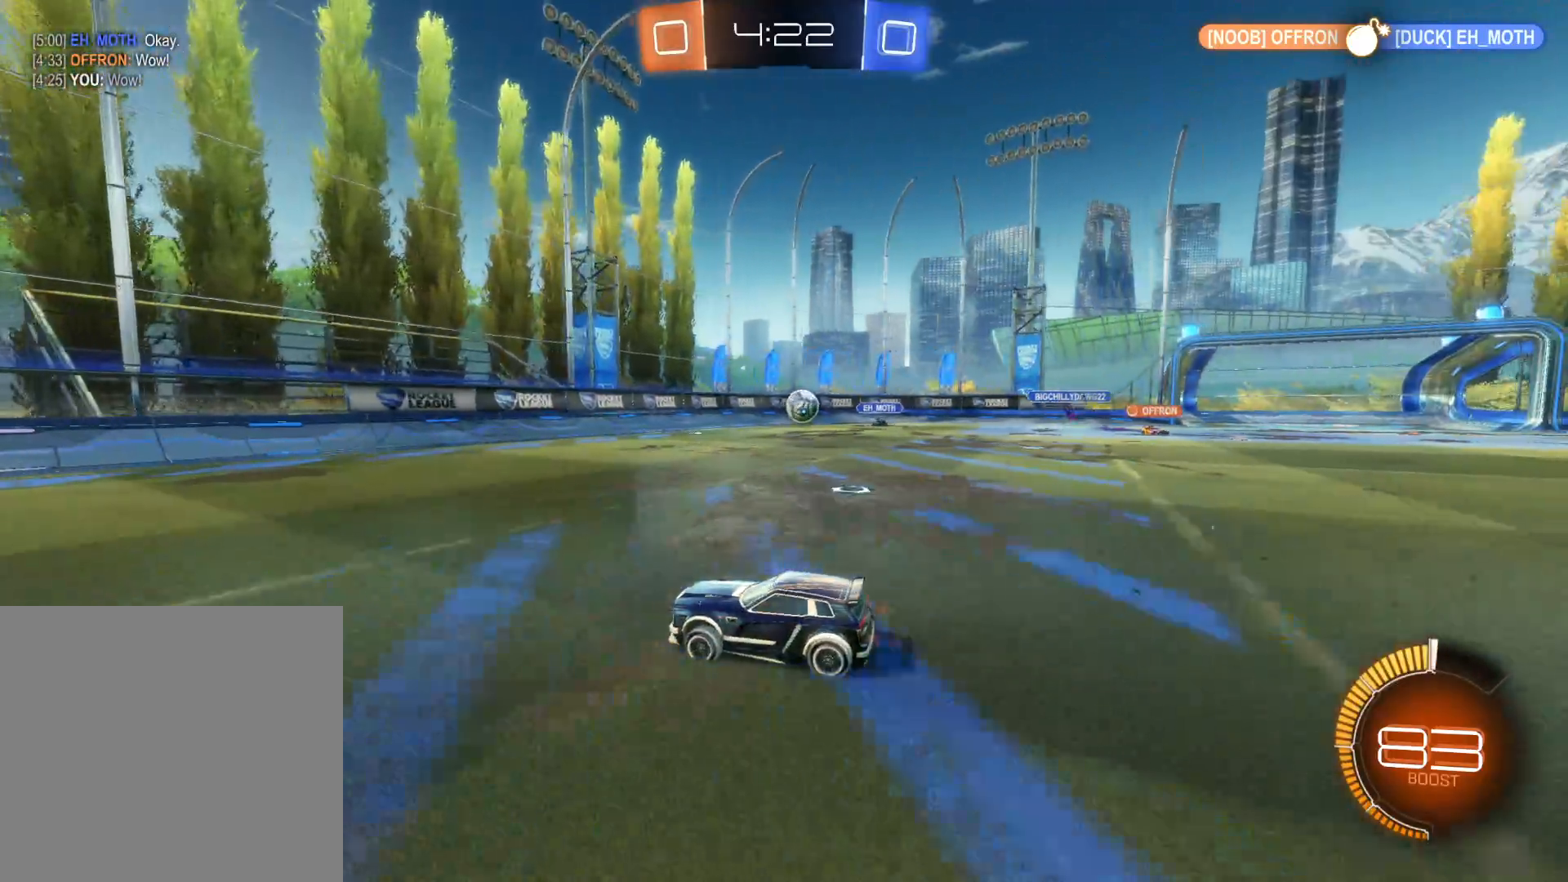
{"buttons": ["CIRCLE", "R2"], "left_stick": "right", "right_stick": "center", "events": [[350, "CIRCLE", "down"]]}
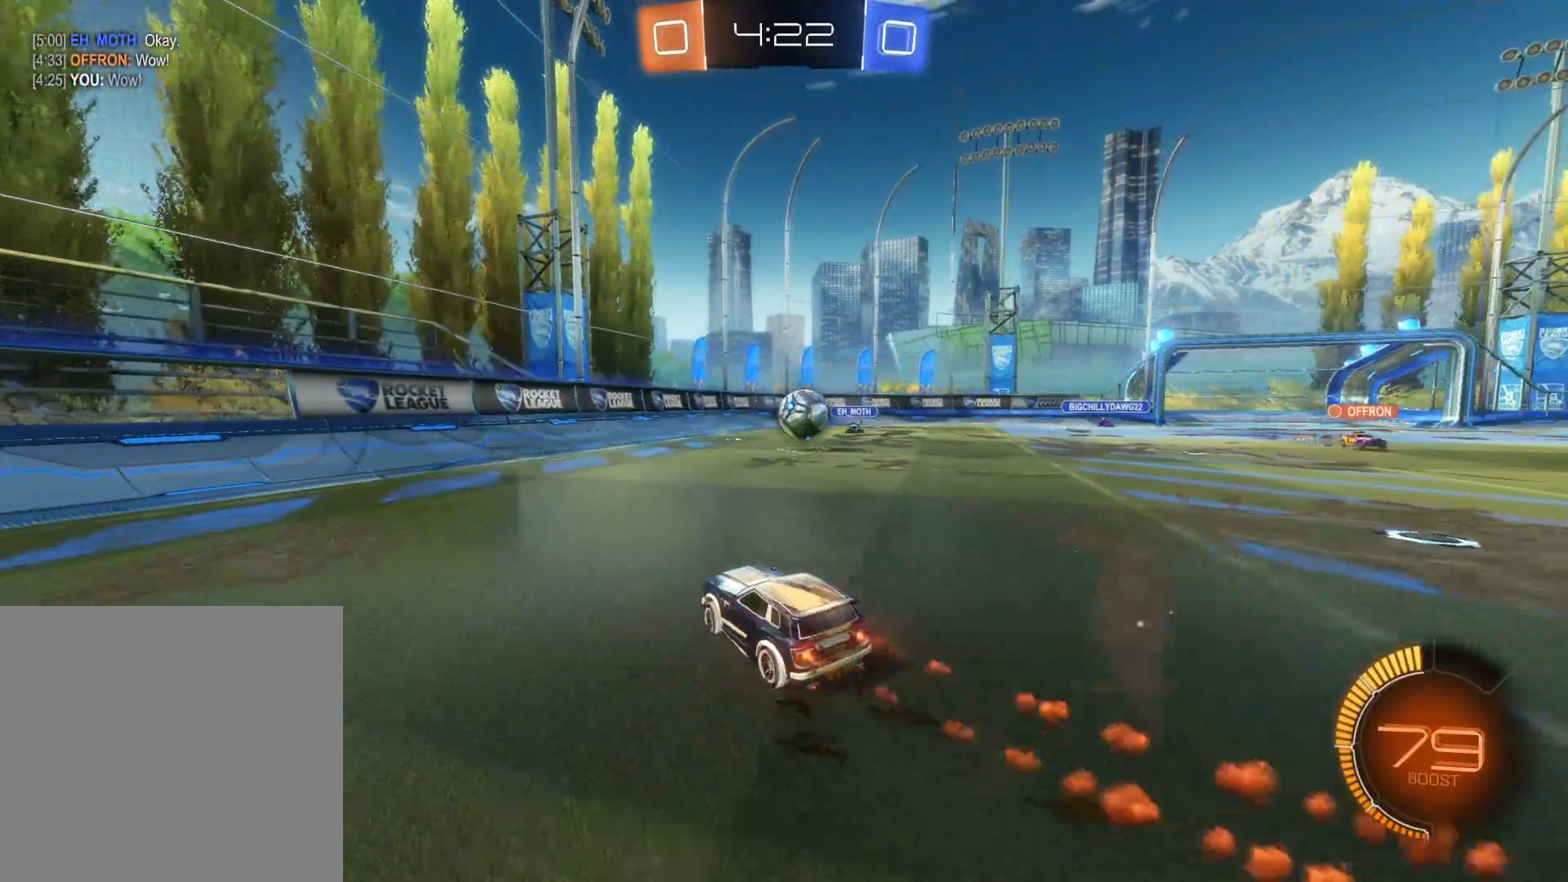
{"buttons": ["L1", "R2"], "left_stick": "right", "right_stick": "center", "events": [[50, "left_stick", "center"], [100, "left_stick", "right"], [233, "CIRCLE", "up"], [250, "L3", "down"], [266, "L1", "down"], [316, "CIRCLE", "down"], [316, "CROSS", "down"], [450, "CIRCLE", "up"], [450, "CROSS", "up"], [500, "L3", "up"]]}
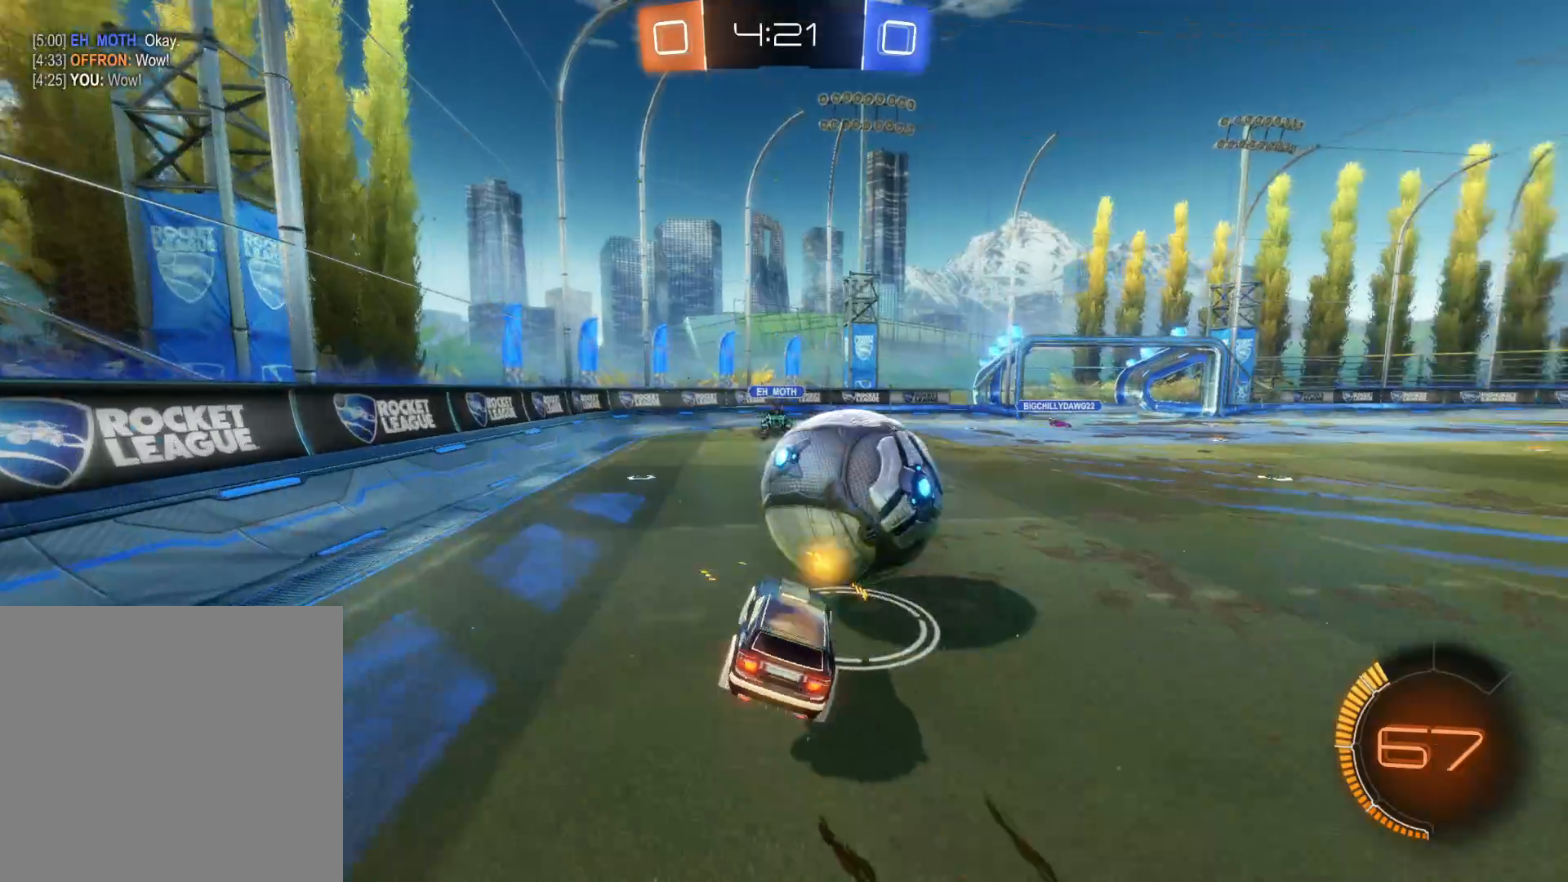
{"buttons": ["R2"], "left_stick": "left", "right_stick": "center", "events": [[50, "L1", "up"], [66, "left_stick", "center"], [416, "left_stick", "left"]]}
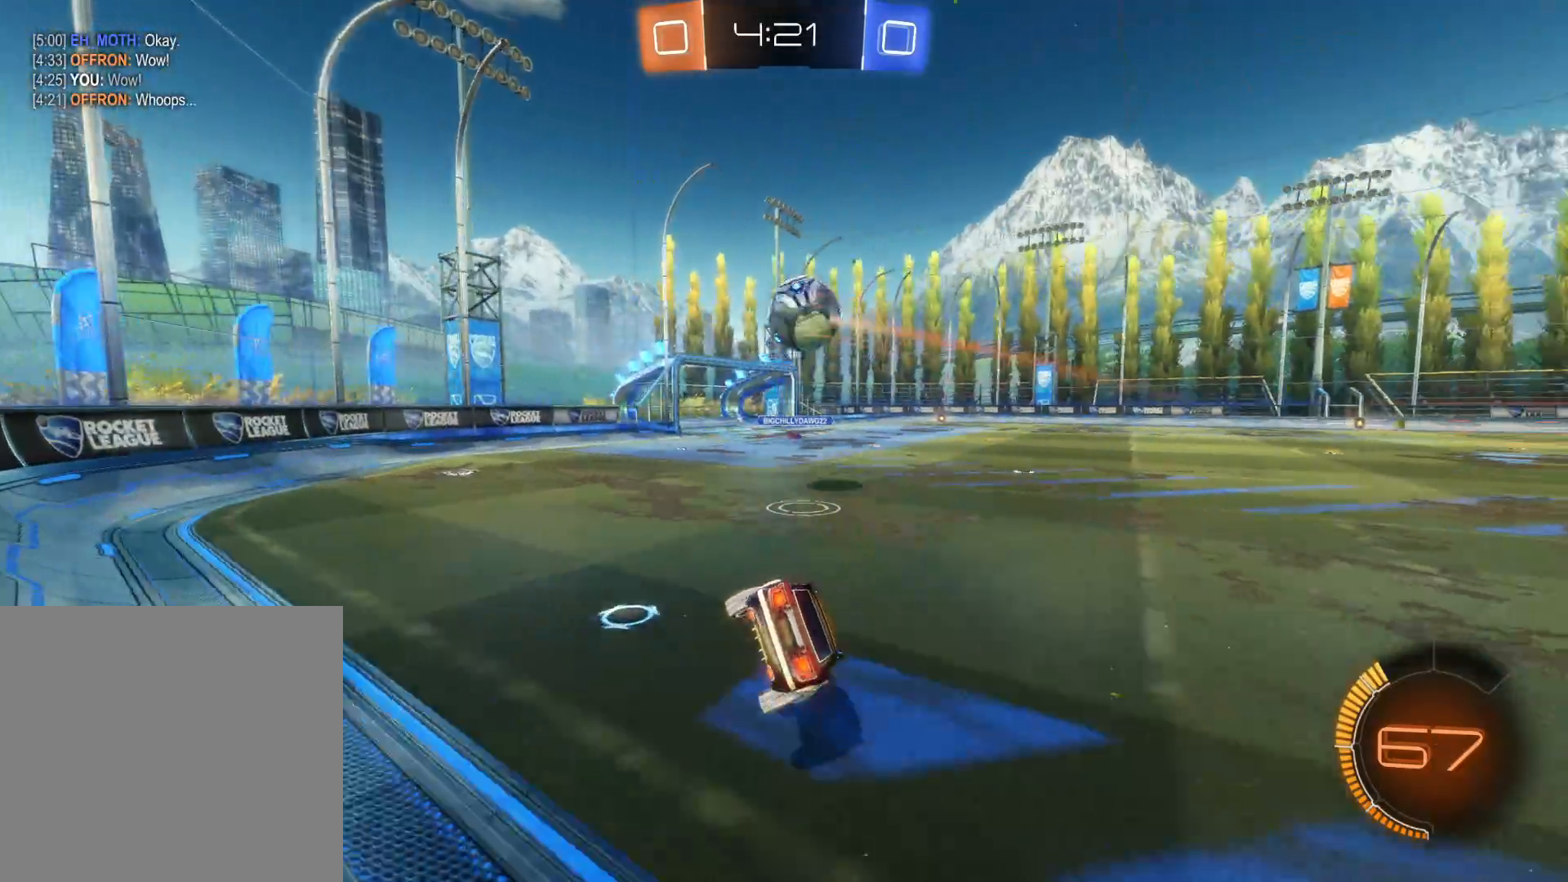
{"buttons": ["CIRCLE", "R2"], "left_stick": "left", "right_stick": "center", "events": [[483, "CIRCLE", "down"]]}
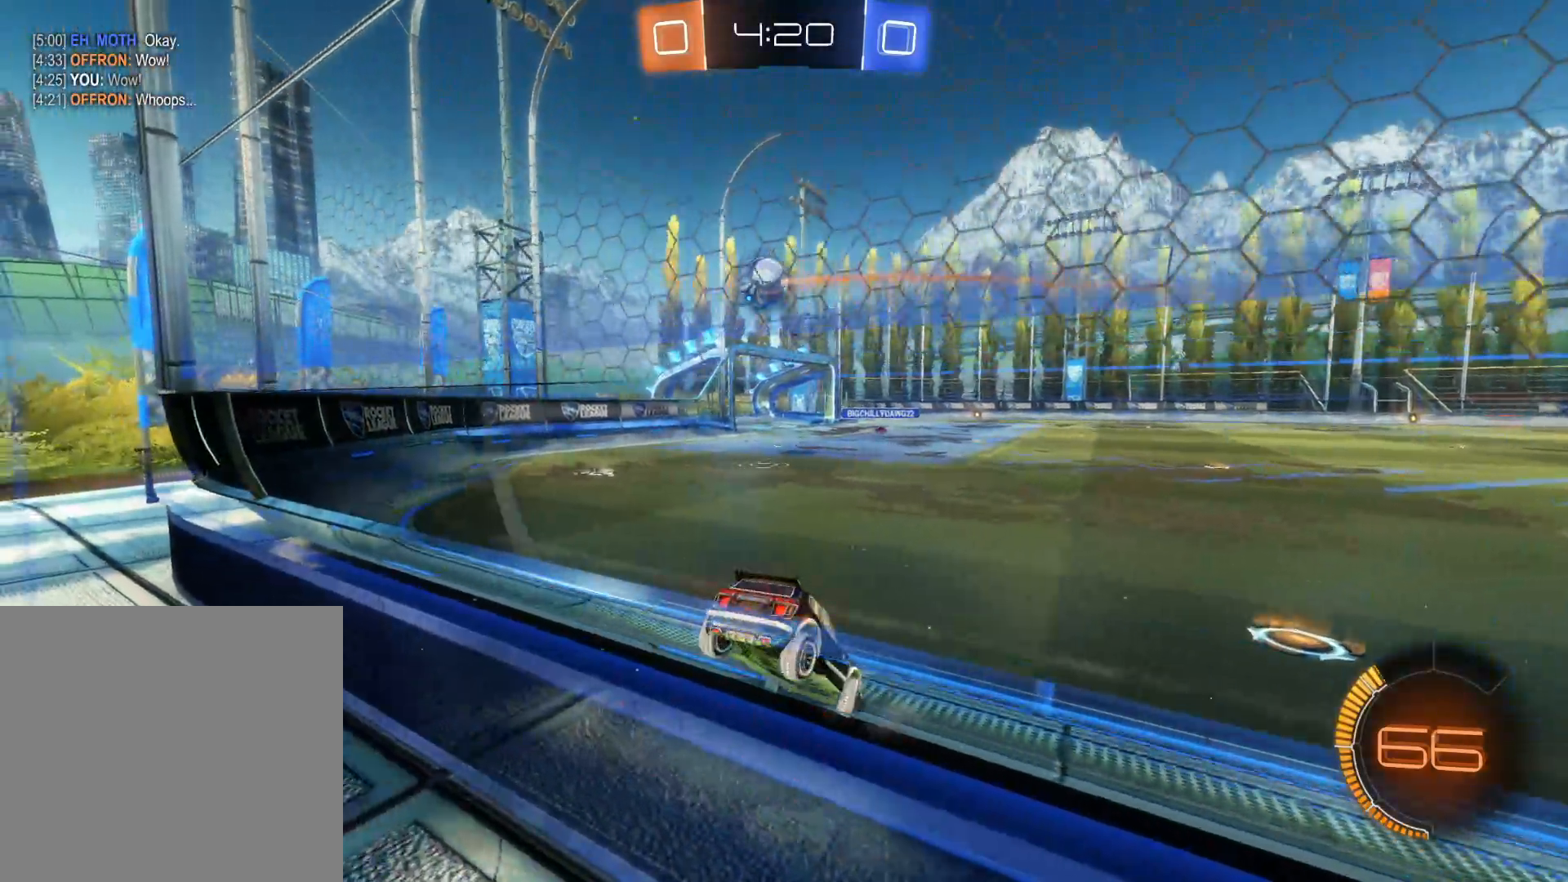
{"buttons": ["CIRCLE", "R2"], "left_stick": "center", "right_stick": "center", "events": [[433, "left_stick", "center"]]}
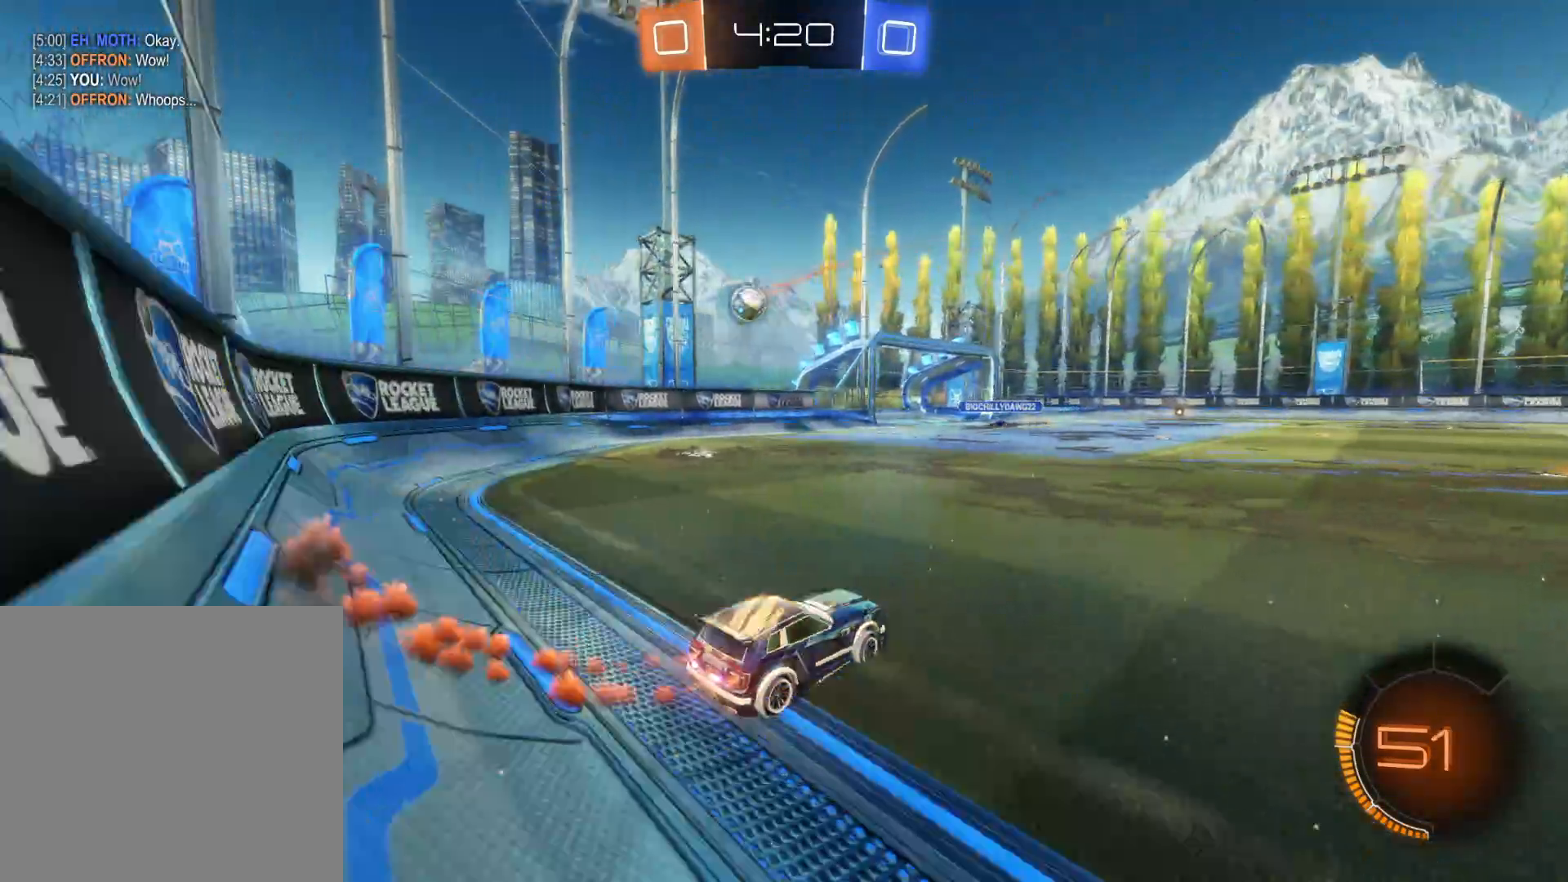
{"buttons": ["CIRCLE", "R2"], "left_stick": "center", "right_stick": "center", "events": [[316, "left_stick", "left"], [466, "left_stick", "center"]]}
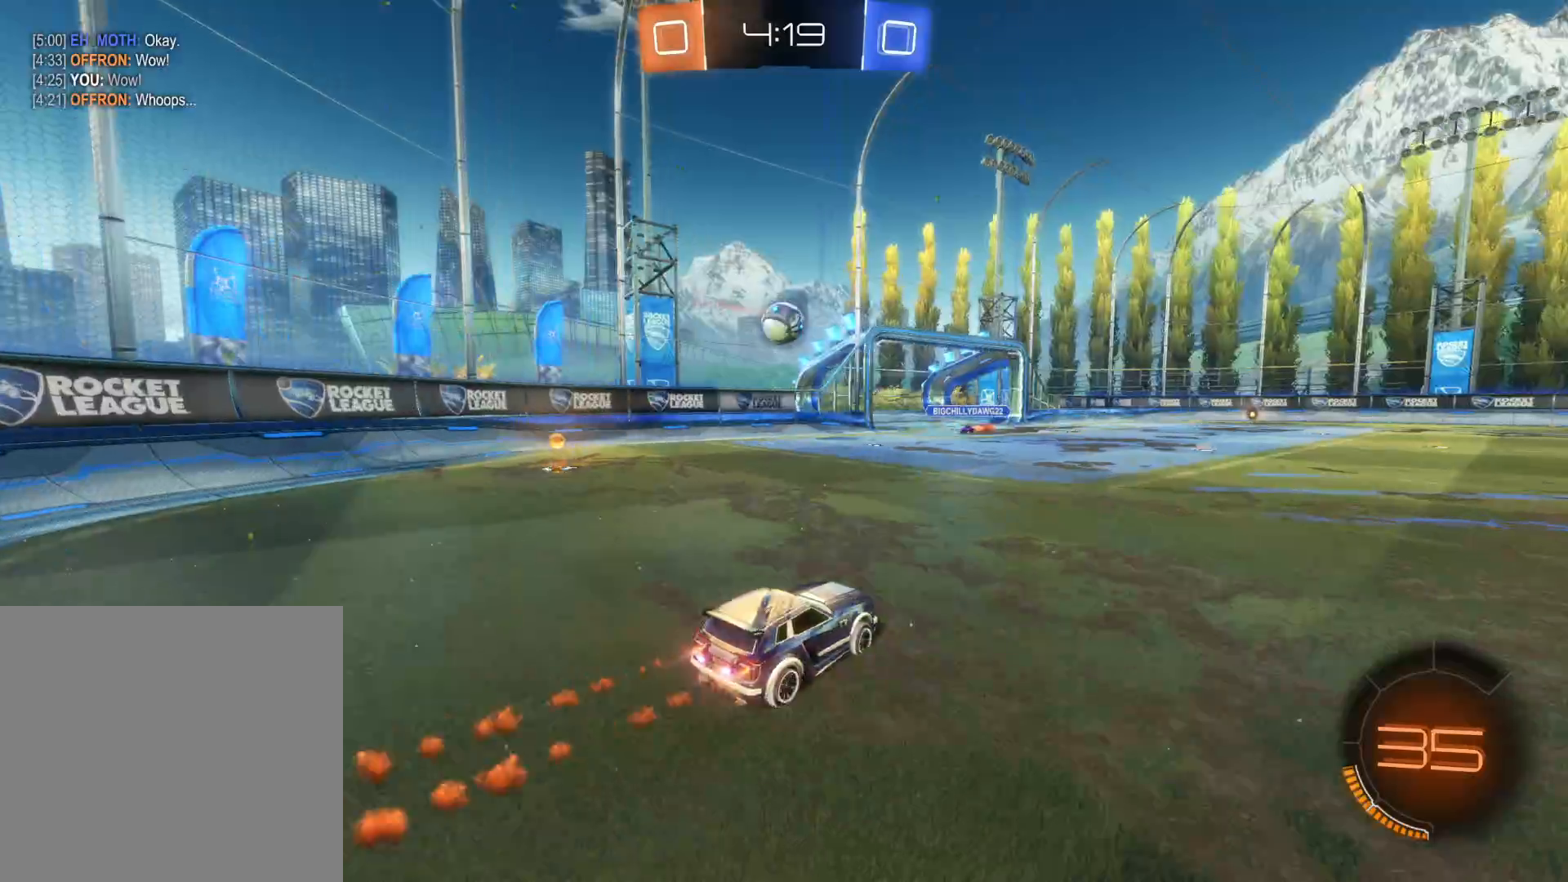
{"buttons": ["CIRCLE", "L1", "R2"], "left_stick": "right", "right_stick": "center", "events": [[150, "CIRCLE", "up"], [150, "left_stick", "down-left"], [266, "CIRCLE", "down"], [266, "CROSS", "down"], [316, "L1", "down"], [466, "left_stick", "right"], [500, "CROSS", "up"]]}